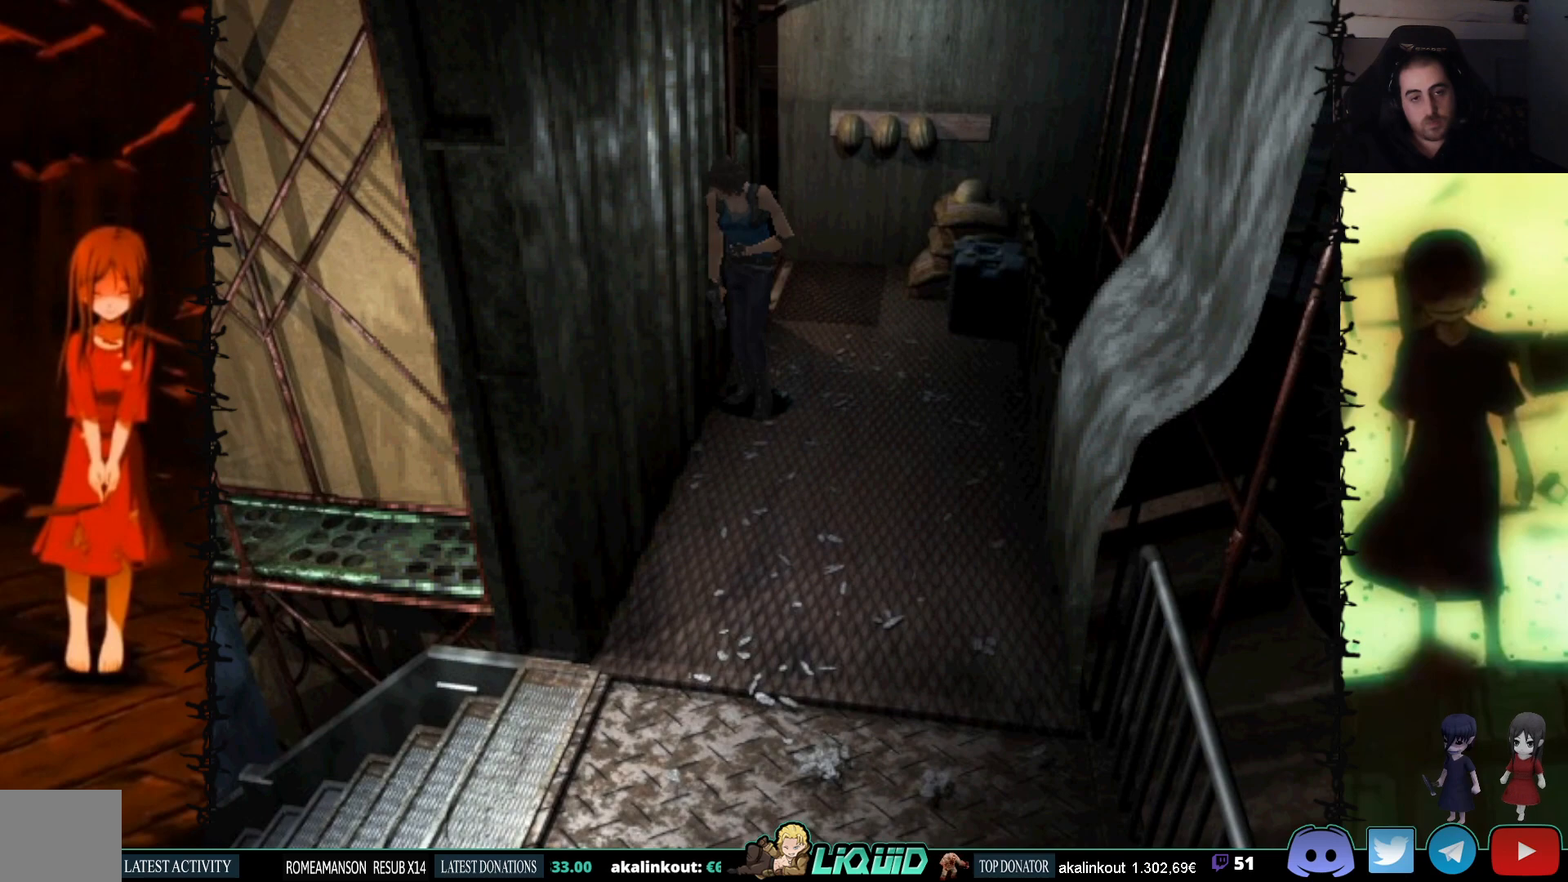
Gameplay with a controller (PlayStation layout); each line is a JSON object with the inputs held at the frame after it. "events" lists button and stick changes between this image and that frame as [ms after this image, input, new state], when the widget could be followed in between. Not read: left_stick right_stick.
{"buttons": ["DPAD_RIGHT"], "events": []}
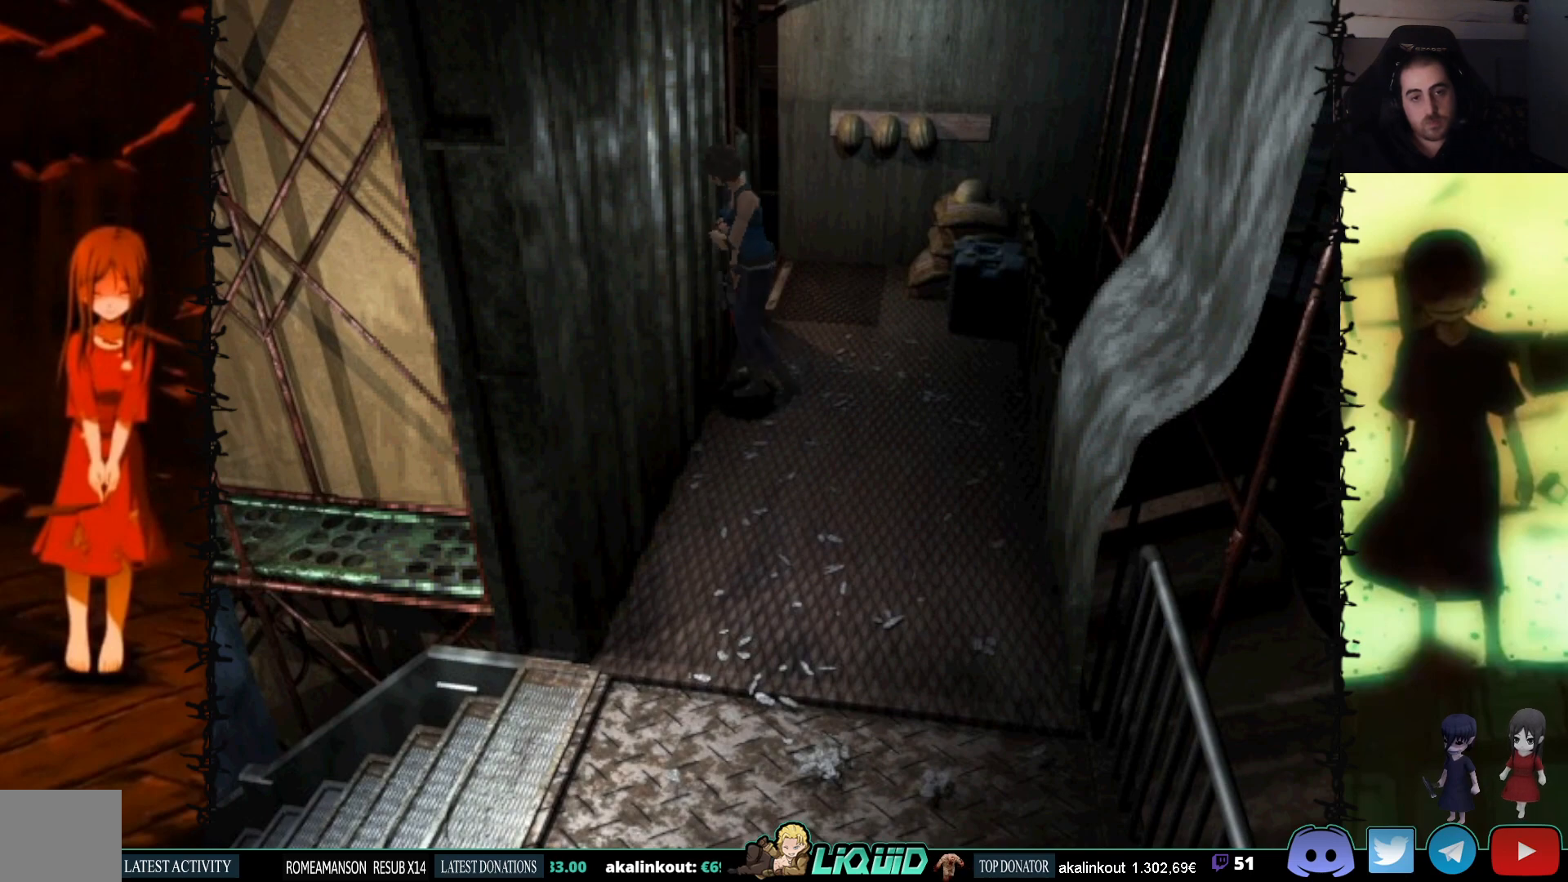
{"buttons": ["SQUARE", "DPAD_UP"], "events": [[450, "DPAD_UP", "down"], [483, "SQUARE", "down"], [500, "DPAD_RIGHT", "up"]]}
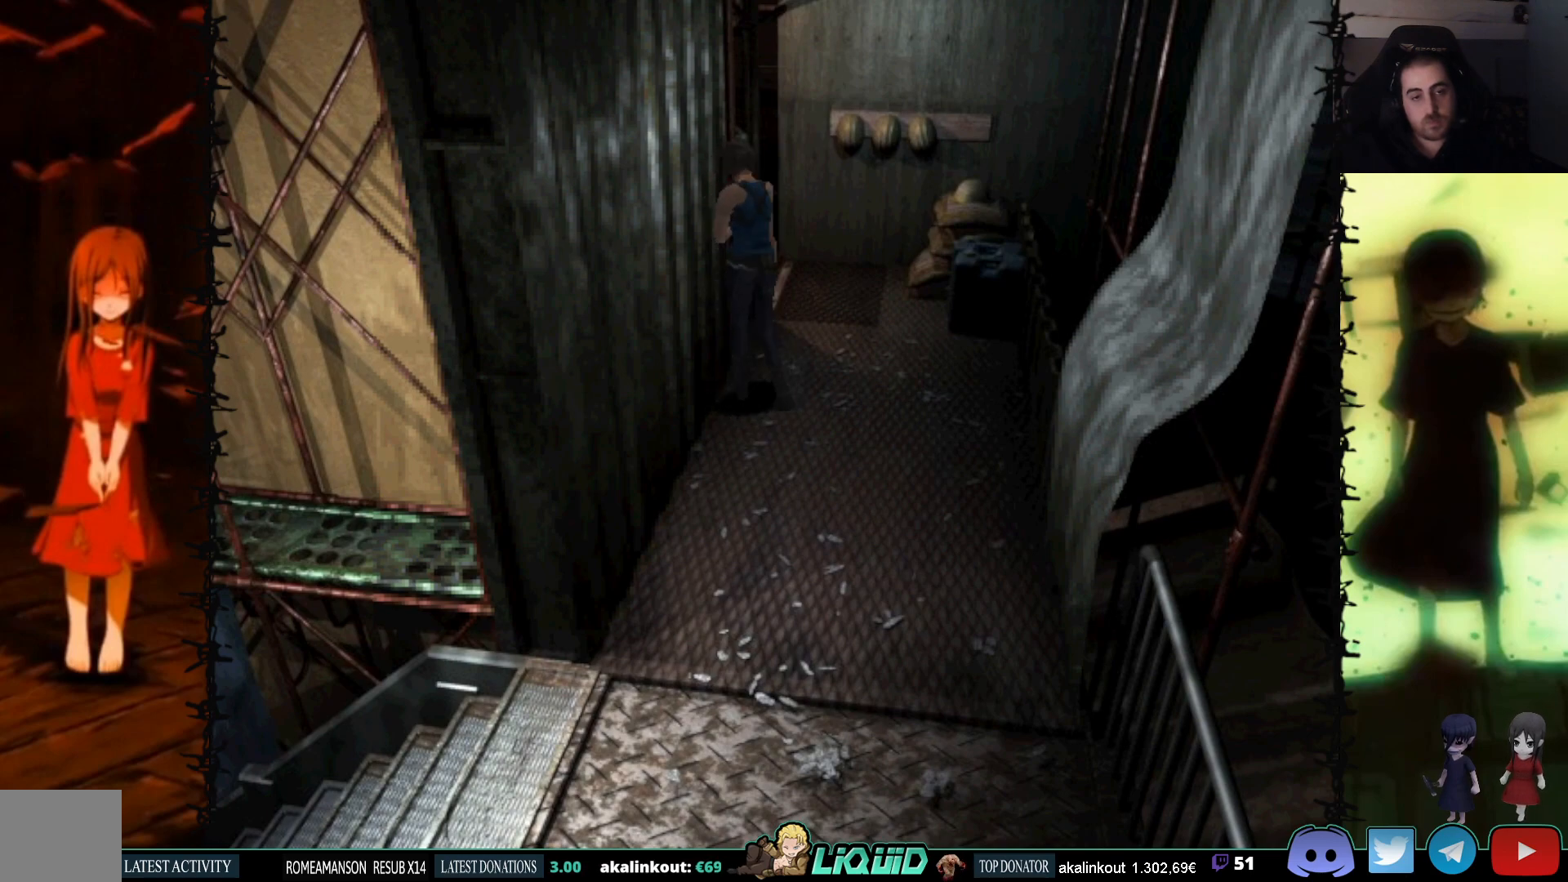
{"buttons": ["DPAD_LEFT"], "events": [[267, "SQUARE", "up"], [367, "DPAD_LEFT", "down"], [367, "DPAD_UP", "up"]]}
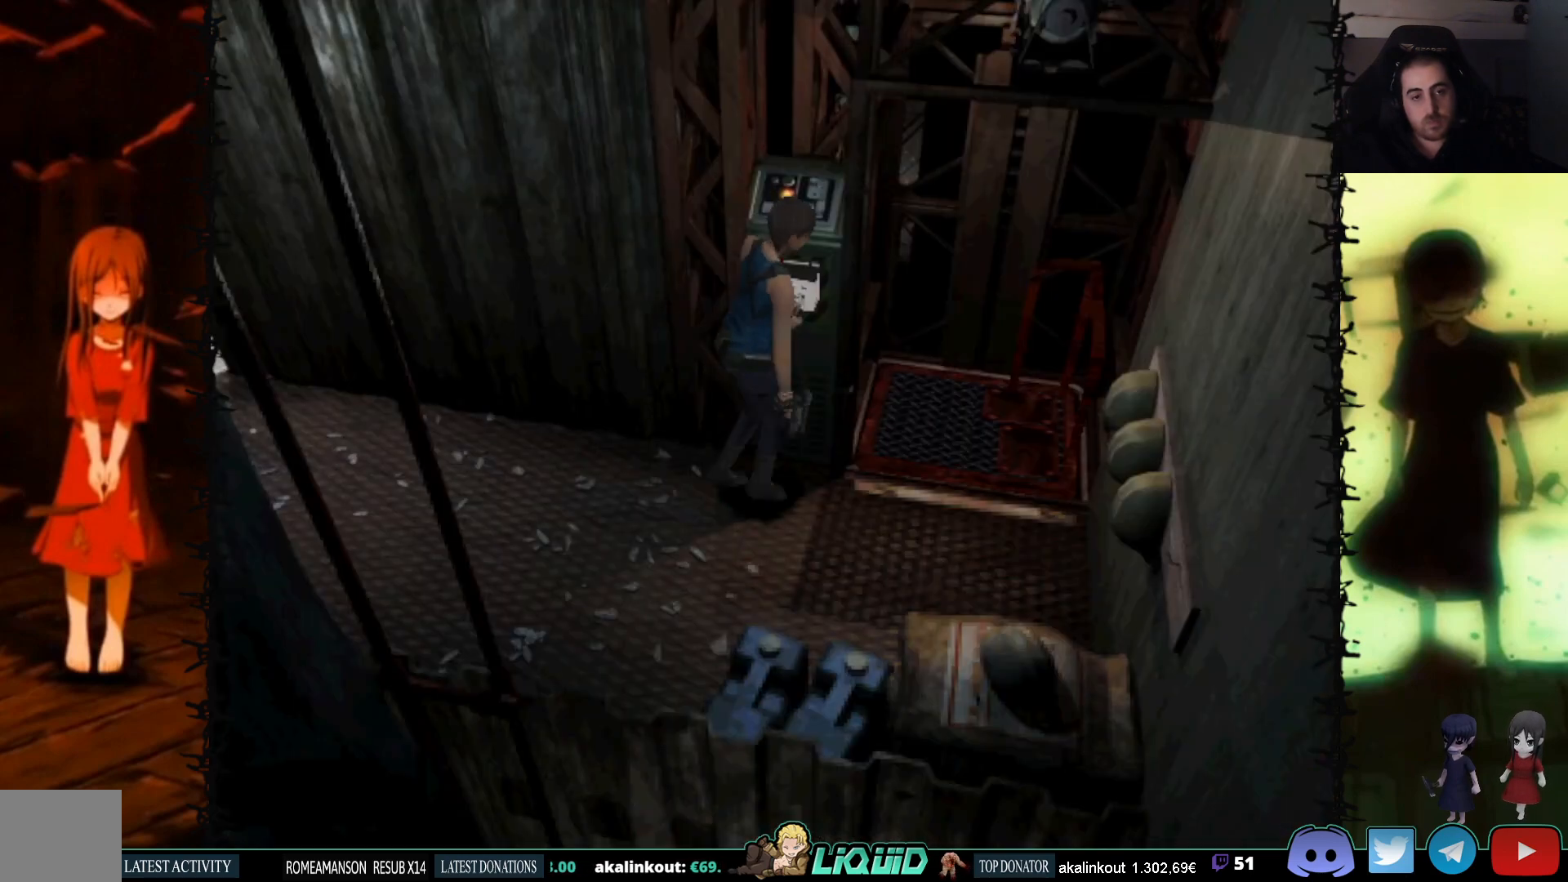
{"buttons": ["CROSS"], "events": [[33, "CROSS", "down"], [167, "DPAD_LEFT", "up"], [167, "DPAD_UP", "down"], [200, "CROSS", "up"], [233, "CROSS", "down"], [350, "DPAD_UP", "up"]]}
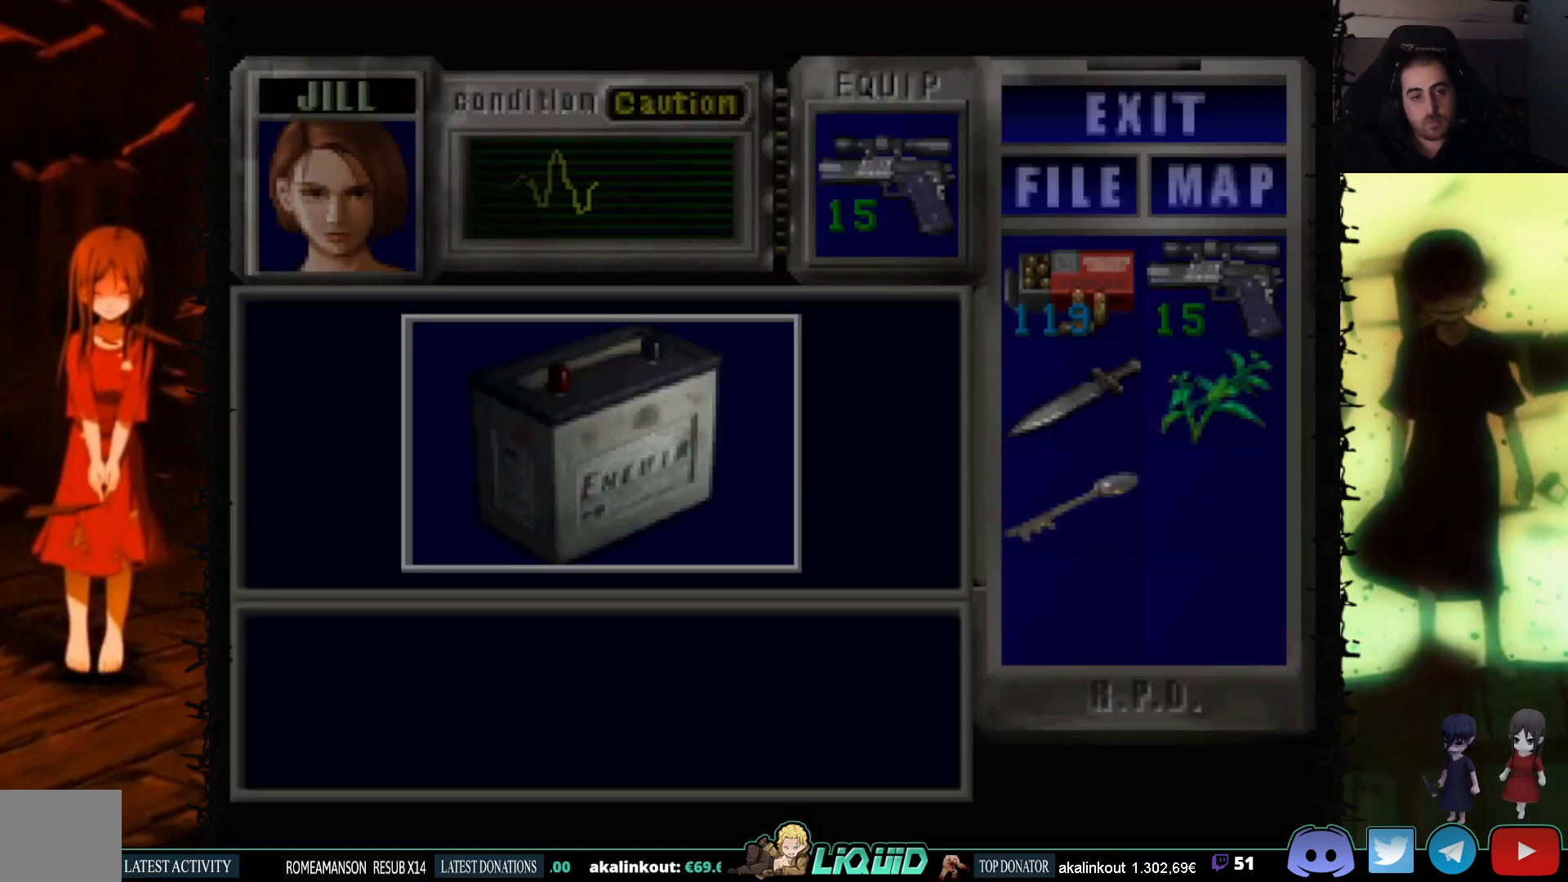
{"buttons": [], "events": [[483, "CROSS", "up"]]}
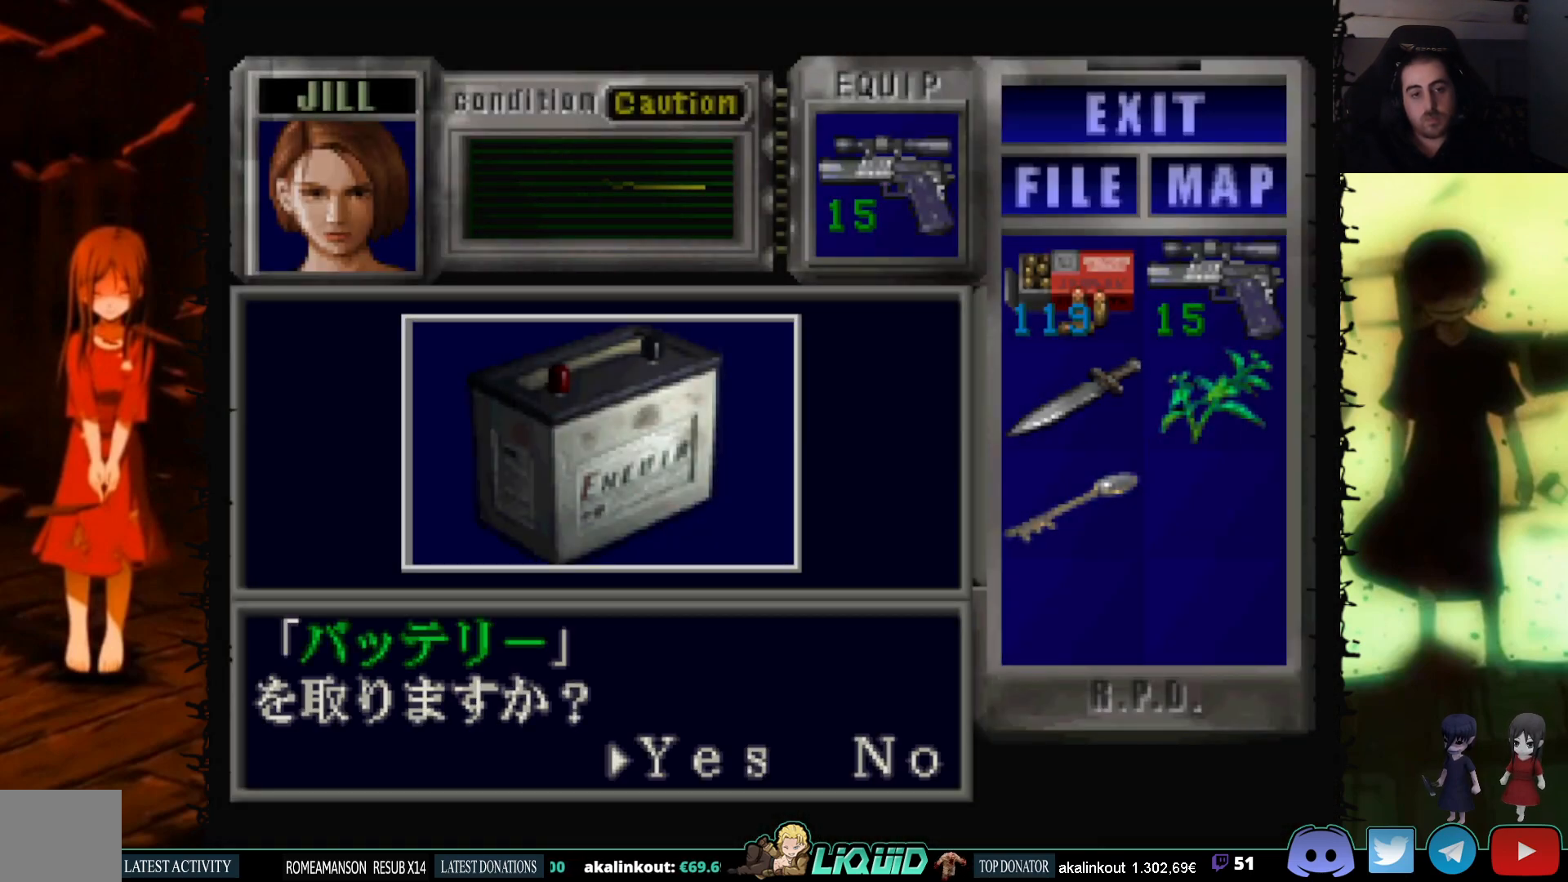
{"buttons": ["CROSS"], "events": [[50, "CROSS", "down"], [150, "CROSS", "up"], [217, "CROSS", "down"], [317, "CROSS", "up"], [367, "CROSS", "down"]]}
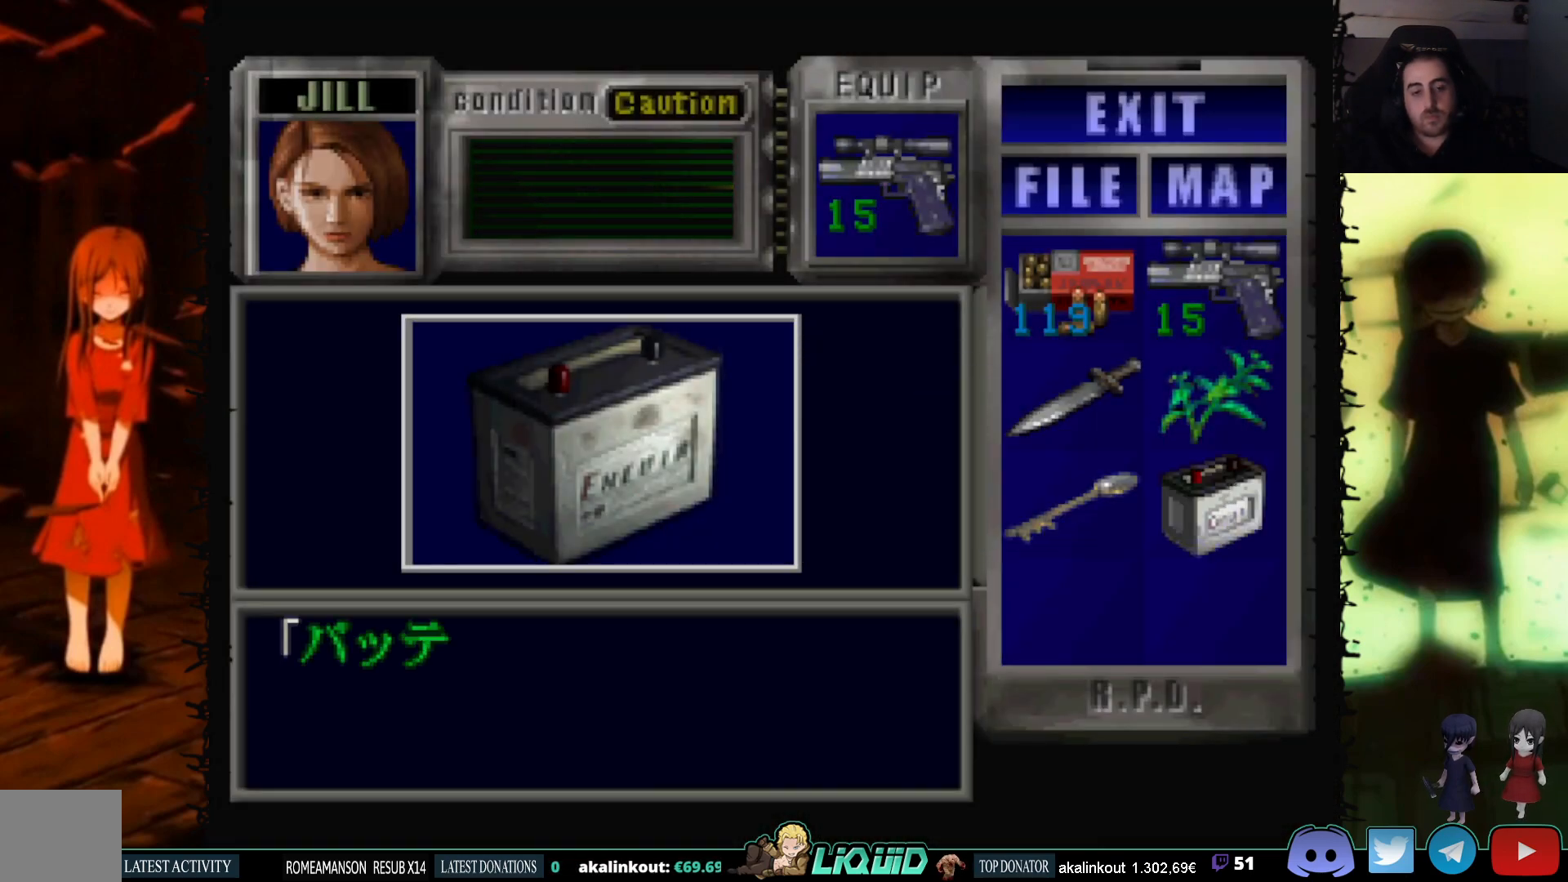
{"buttons": ["DPAD_RIGHT"], "events": [[283, "CROSS", "up"], [350, "CROSS", "down"], [433, "DPAD_RIGHT", "down"], [500, "CROSS", "up"]]}
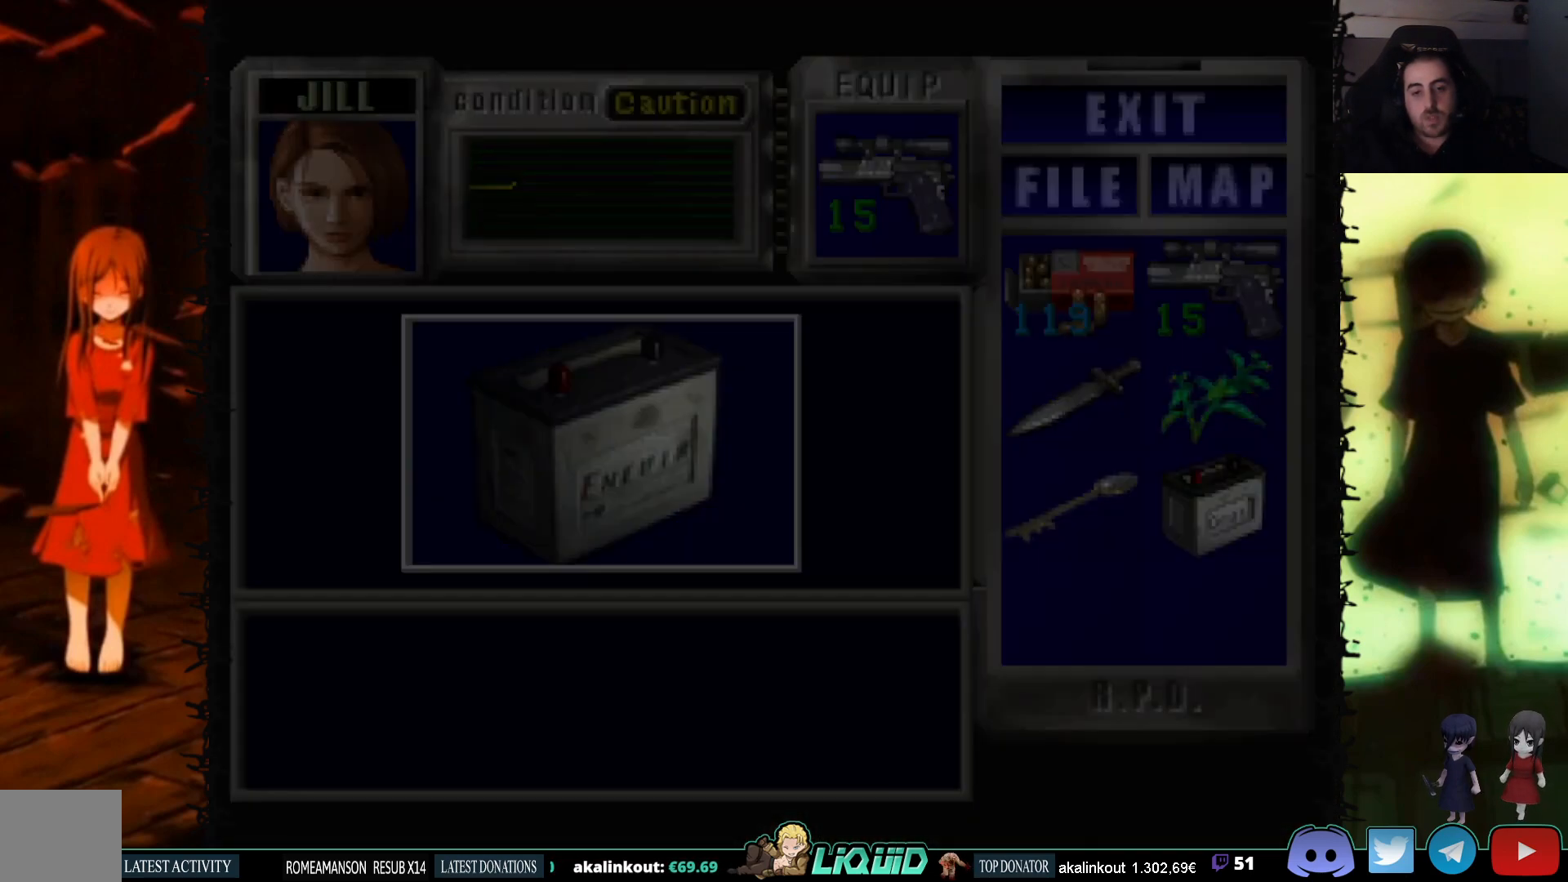
{"buttons": ["DPAD_RIGHT"], "events": [[100, "DPAD_DOWN", "down"], [150, "DPAD_RIGHT", "up"], [267, "SQUARE", "down"], [417, "DPAD_DOWN", "up"], [417, "SQUARE", "up"], [483, "DPAD_RIGHT", "down"]]}
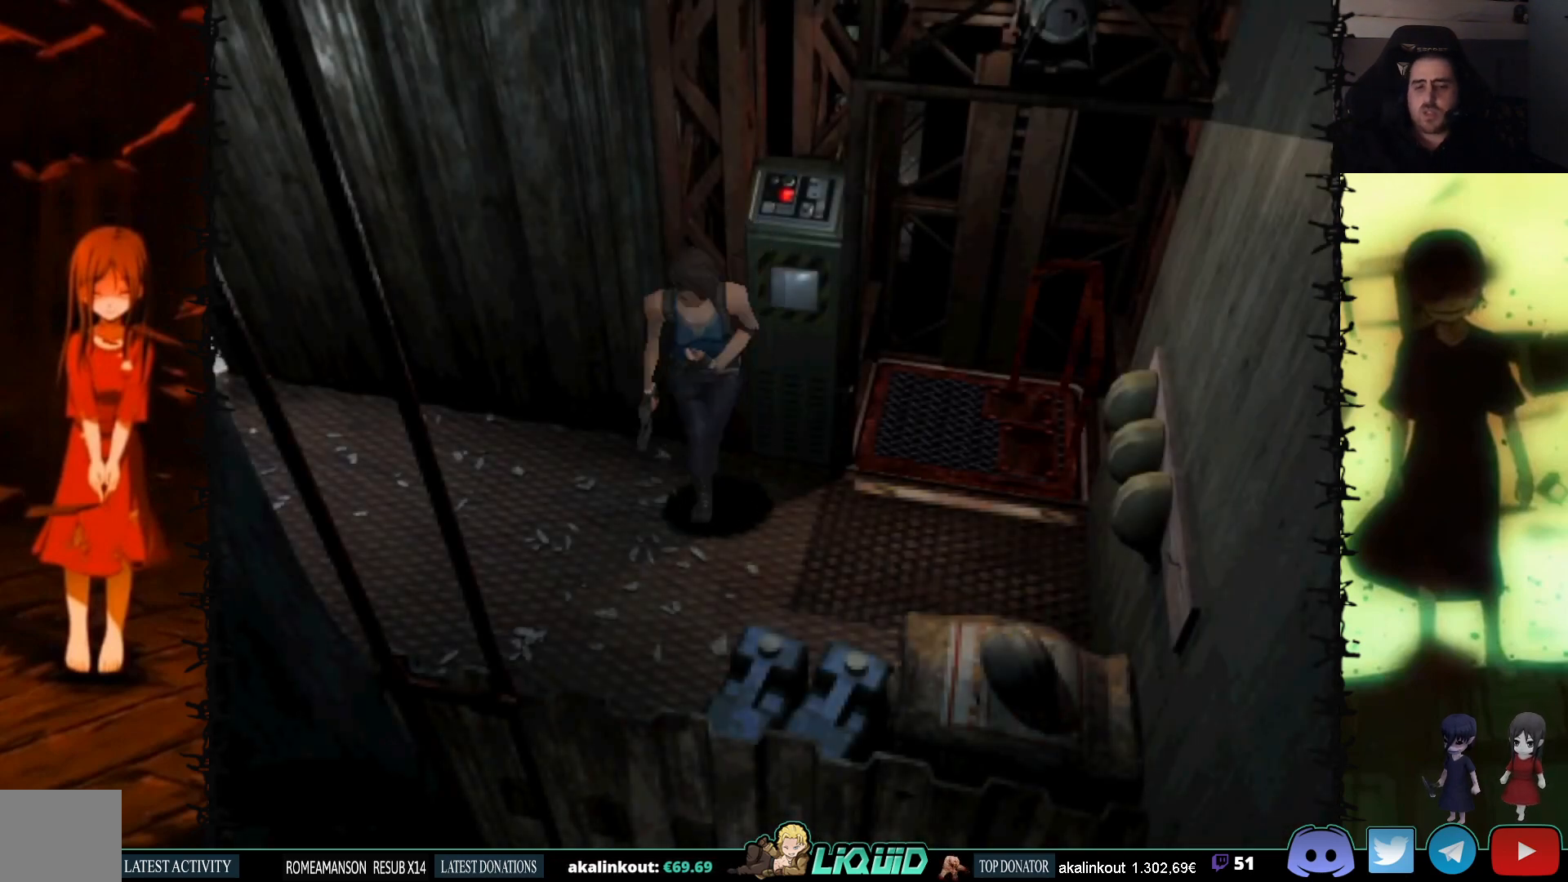
{"buttons": ["SQUARE", "DPAD_UP"], "events": [[67, "DPAD_UP", "down"], [100, "SQUARE", "down"], [500, "DPAD_RIGHT", "up"]]}
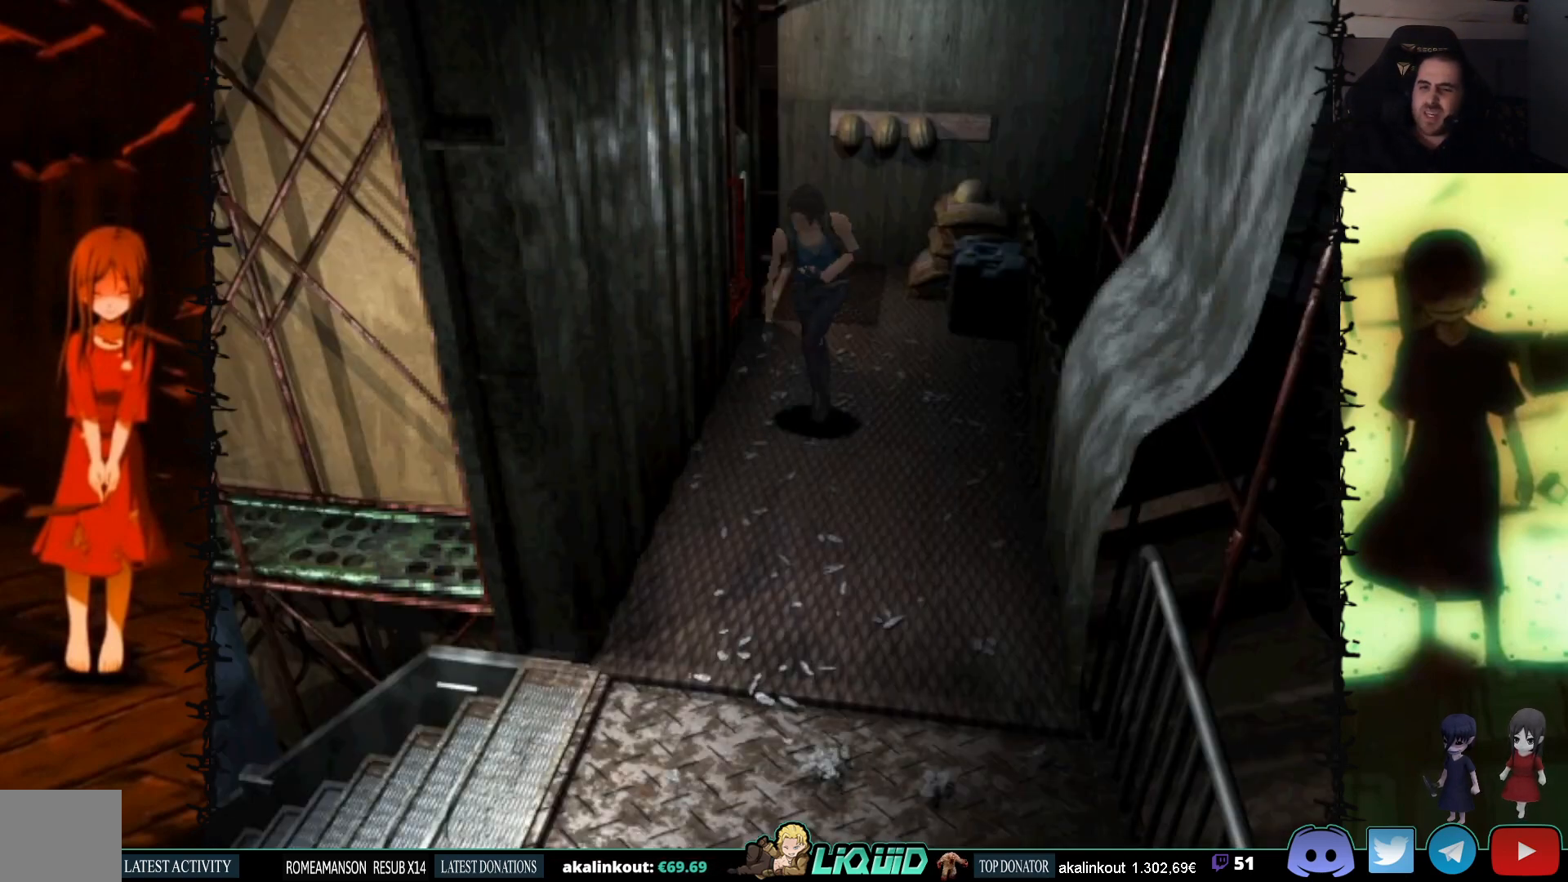
{"buttons": ["SQUARE", "DPAD_UP"], "events": []}
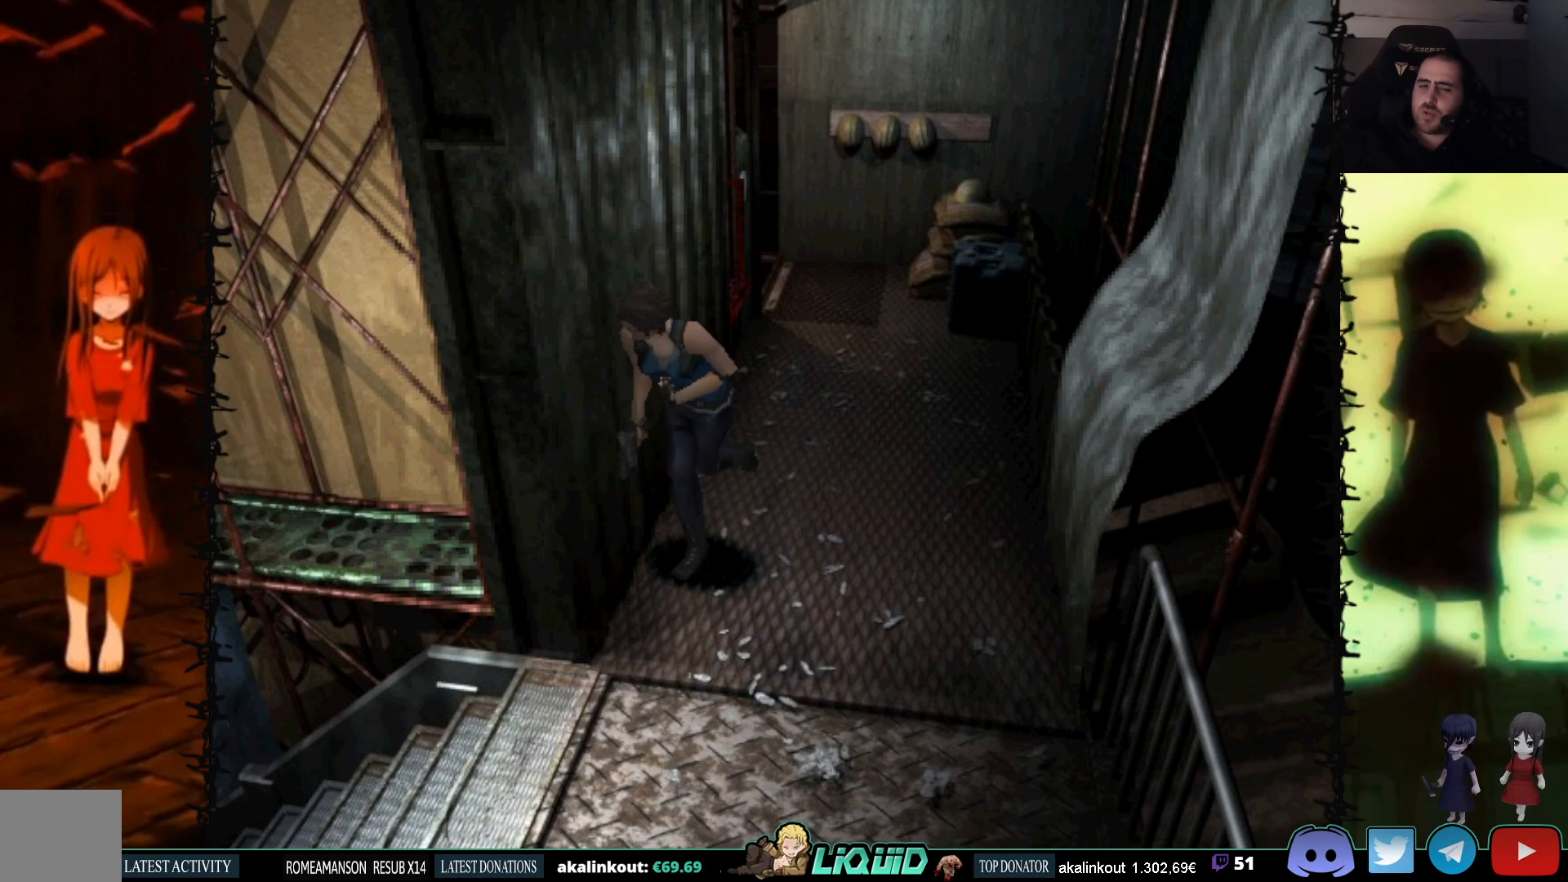
{"buttons": ["SQUARE", "DPAD_UP", "DPAD_RIGHT"], "events": [[350, "DPAD_RIGHT", "down"]]}
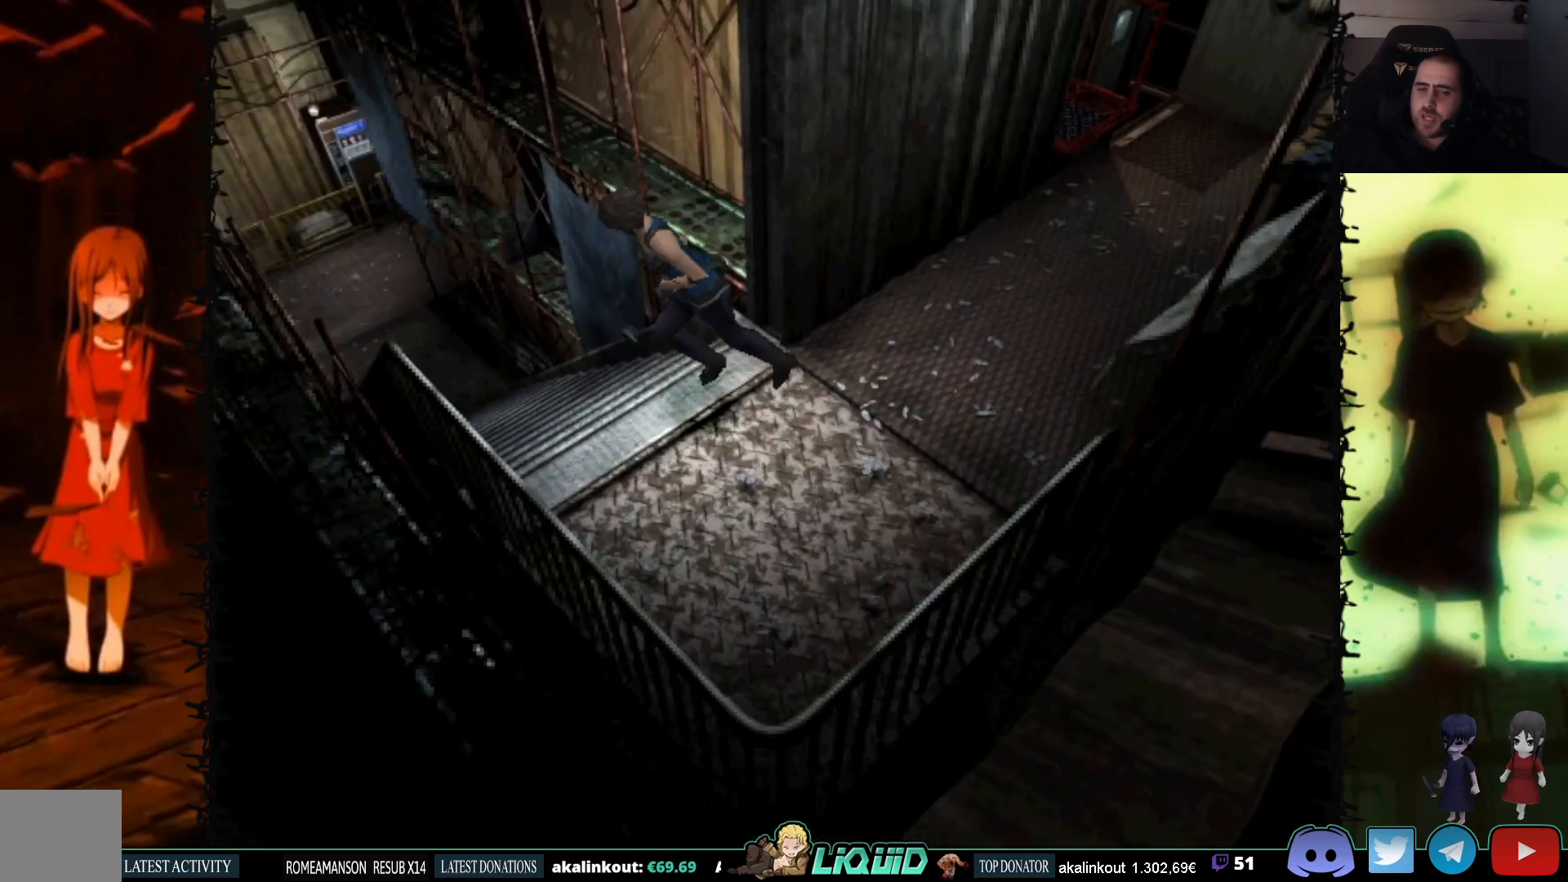
{"buttons": ["SQUARE", "DPAD_UP", "DPAD_RIGHT"], "events": []}
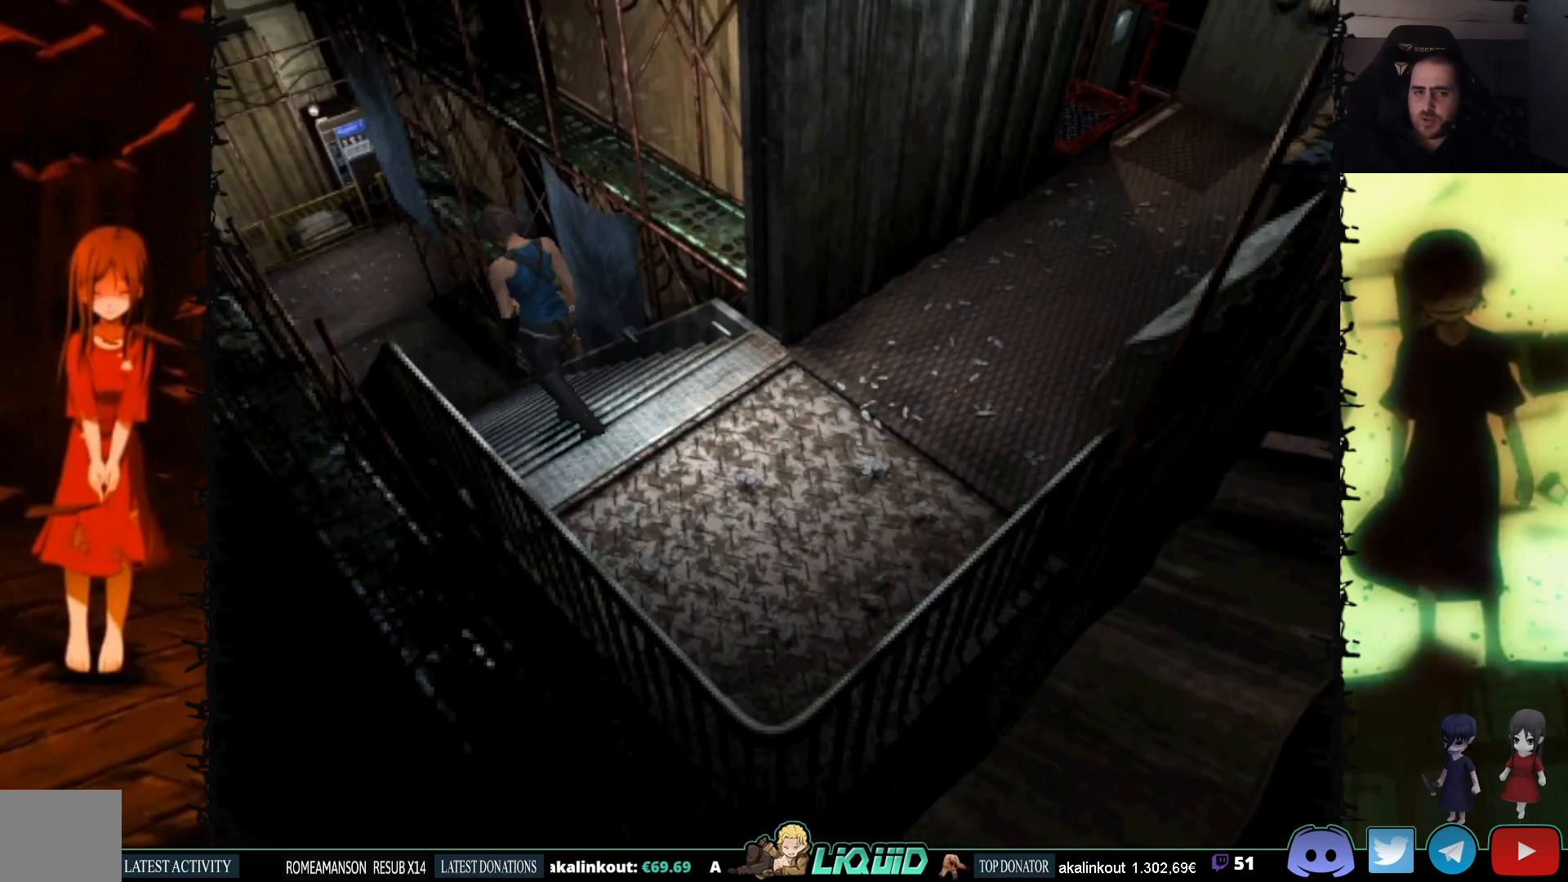
{"buttons": ["SQUARE", "DPAD_UP"], "events": [[217, "DPAD_RIGHT", "up"]]}
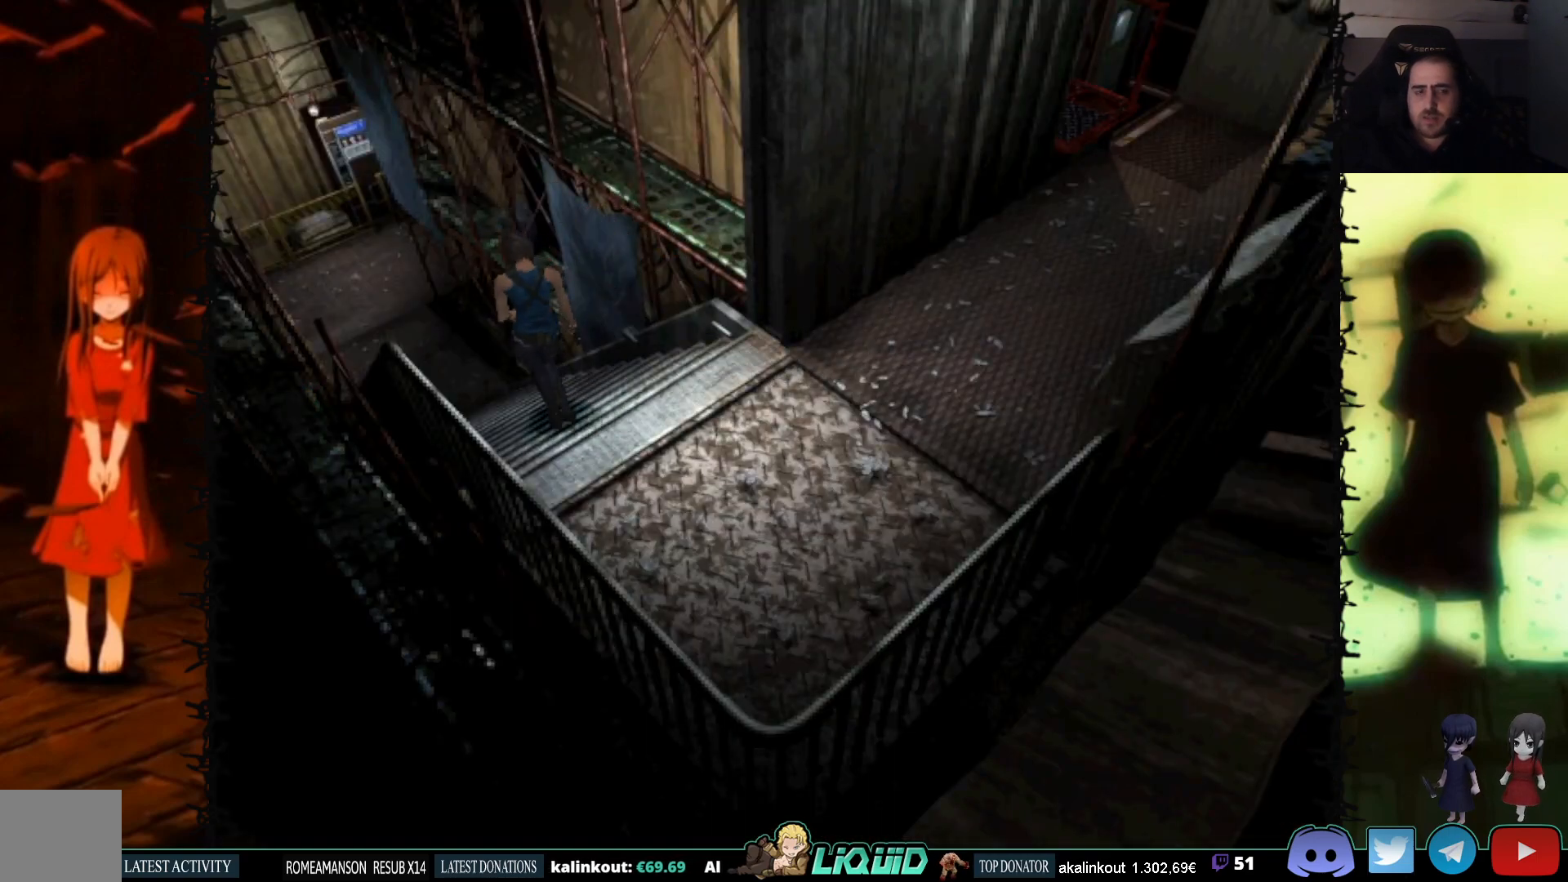
{"buttons": ["SQUARE", "DPAD_UP"], "events": []}
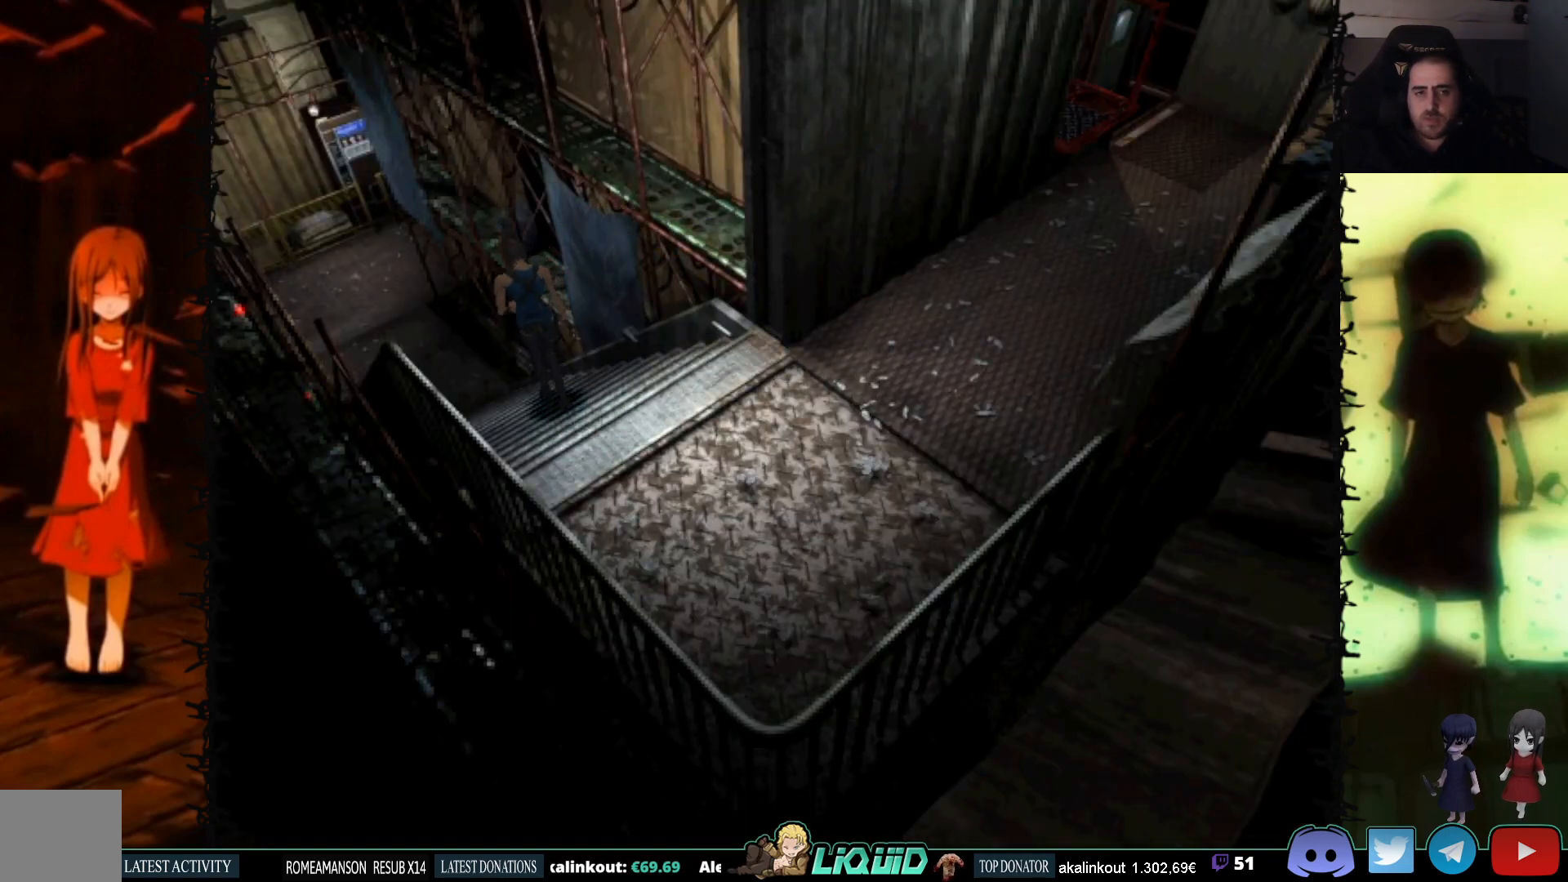
{"buttons": ["SQUARE", "DPAD_UP"], "events": []}
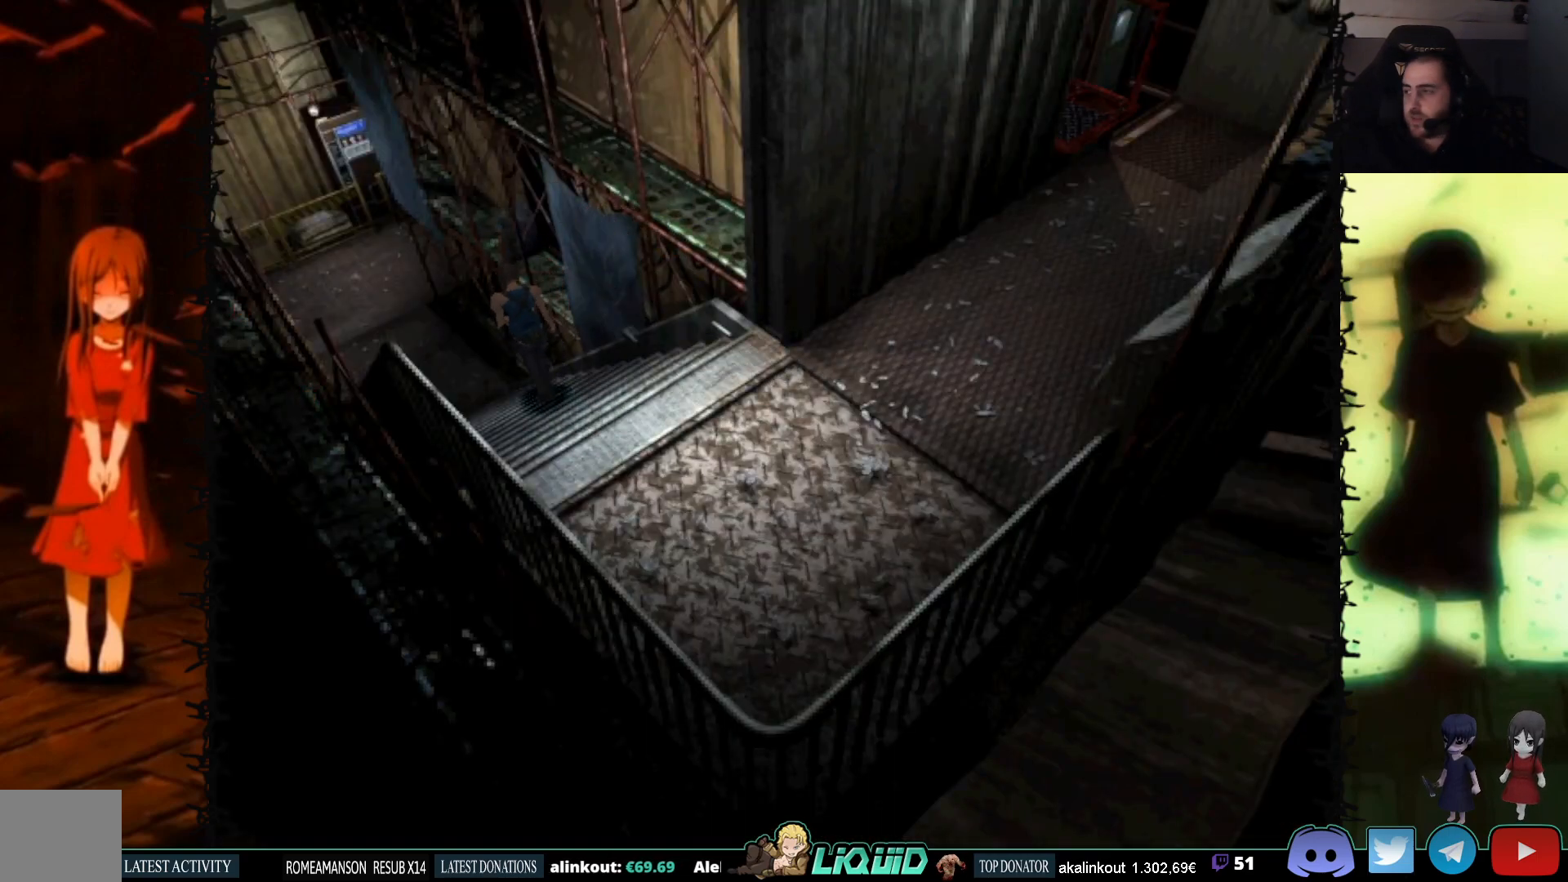
{"buttons": ["SQUARE", "DPAD_UP"], "events": [[250, "DPAD_LEFT", "down"], [383, "DPAD_LEFT", "up"]]}
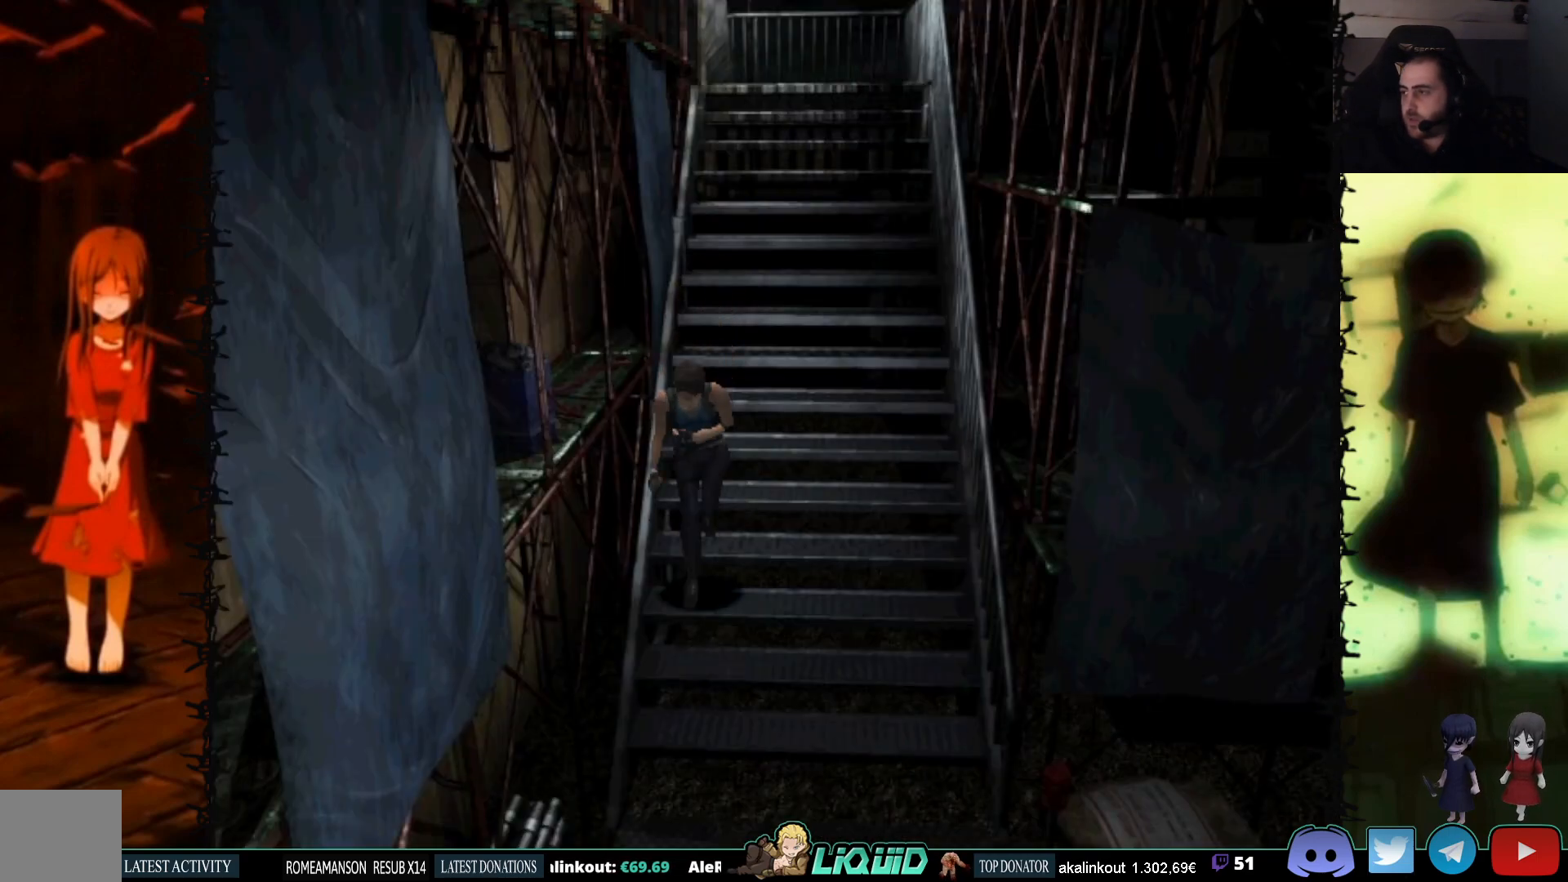
{"buttons": ["SQUARE", "DPAD_UP"], "events": []}
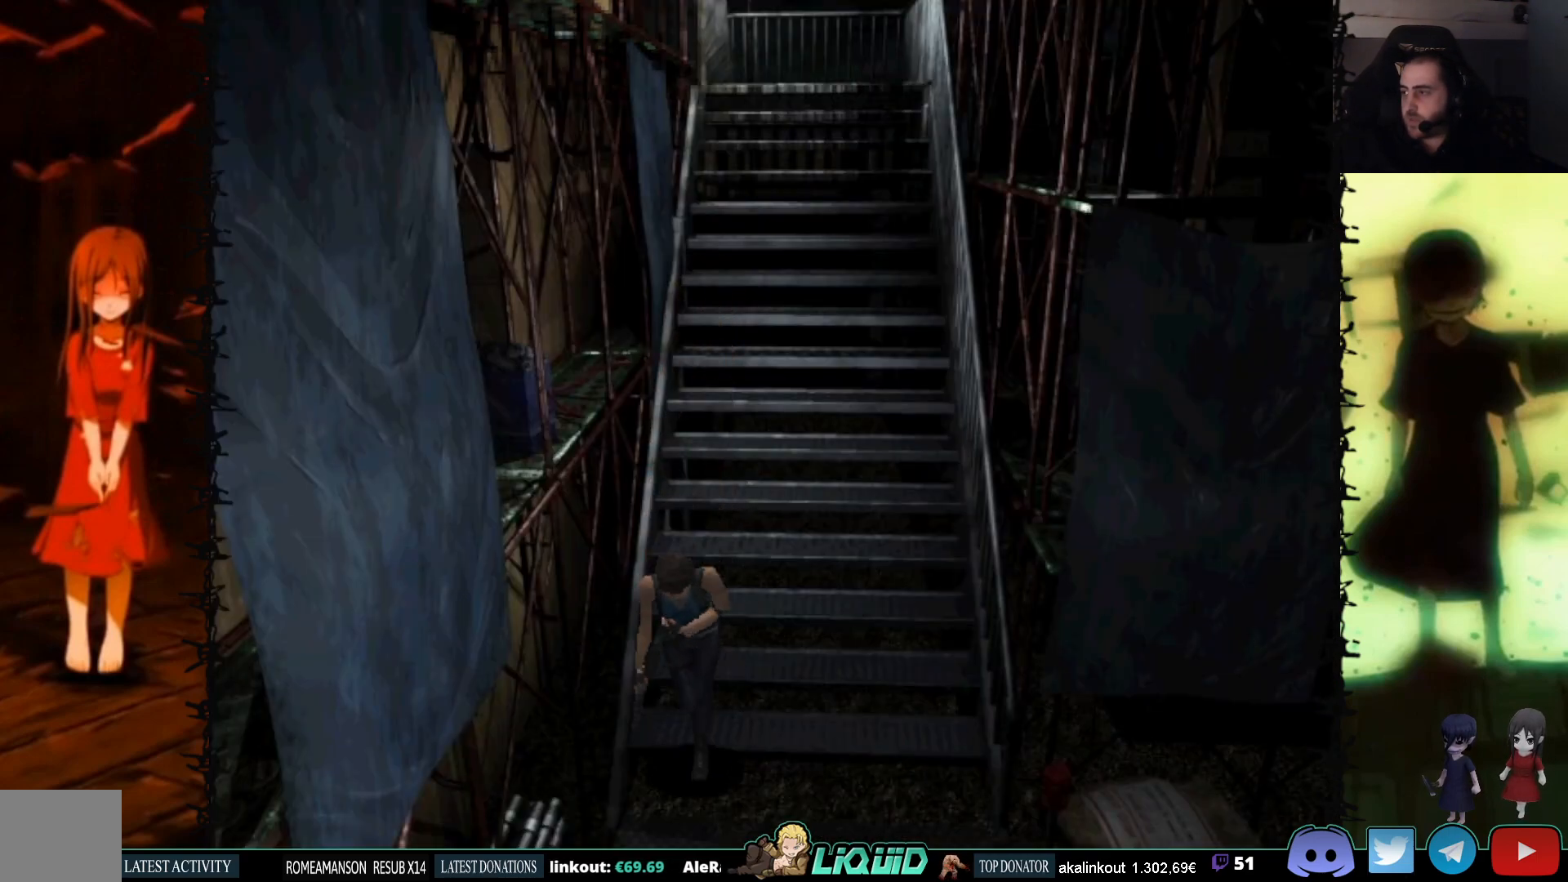
{"buttons": ["SQUARE", "DPAD_UP"], "events": []}
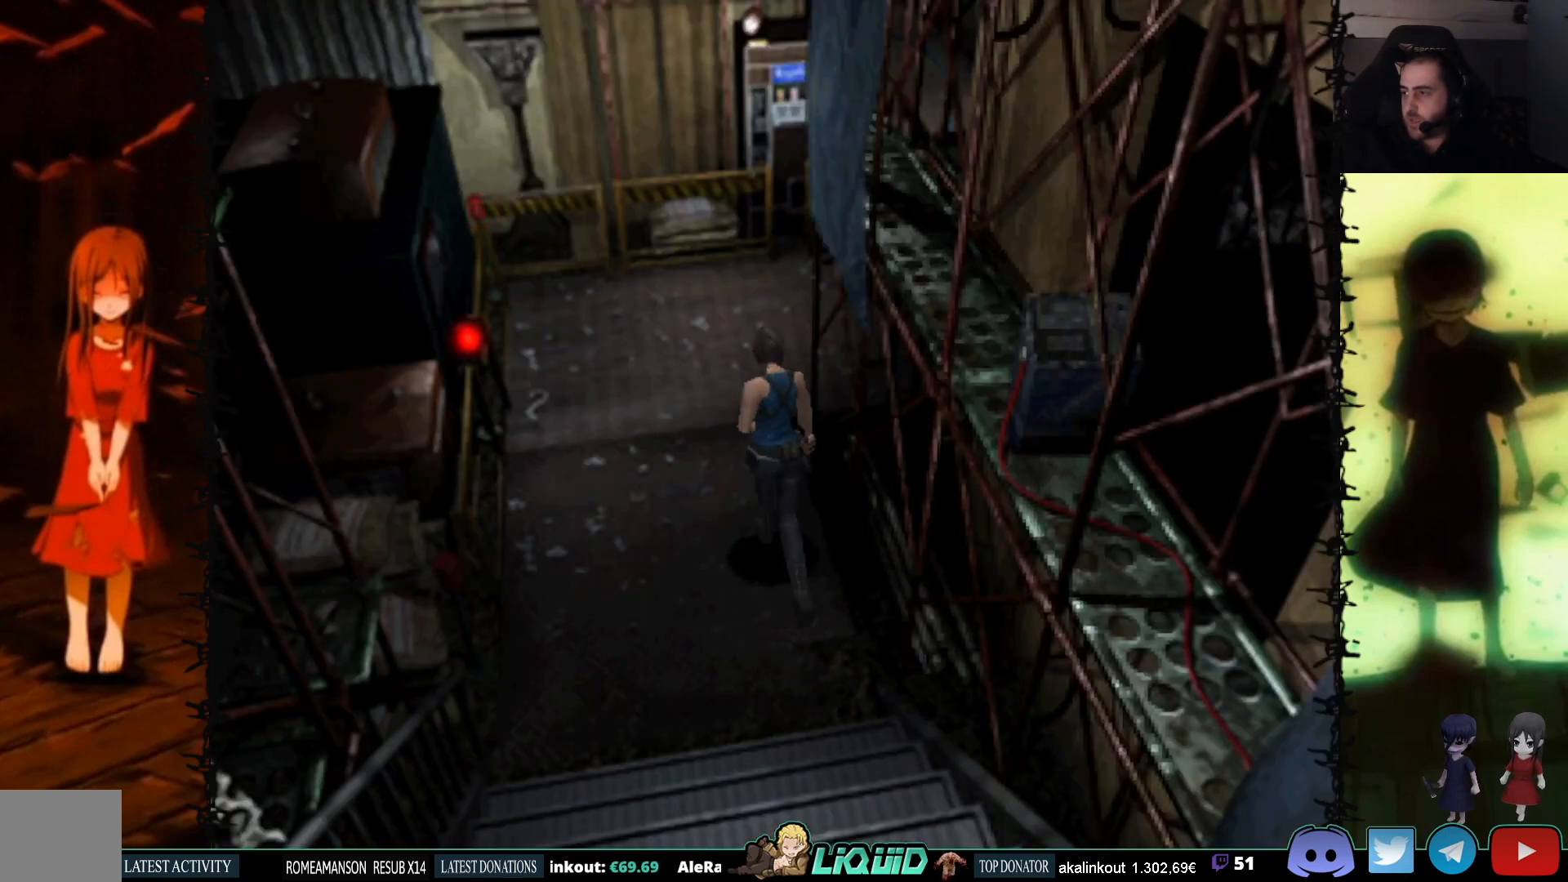
{"buttons": ["SQUARE", "DPAD_UP"], "events": [[283, "DPAD_RIGHT", "down"], [500, "DPAD_RIGHT", "up"]]}
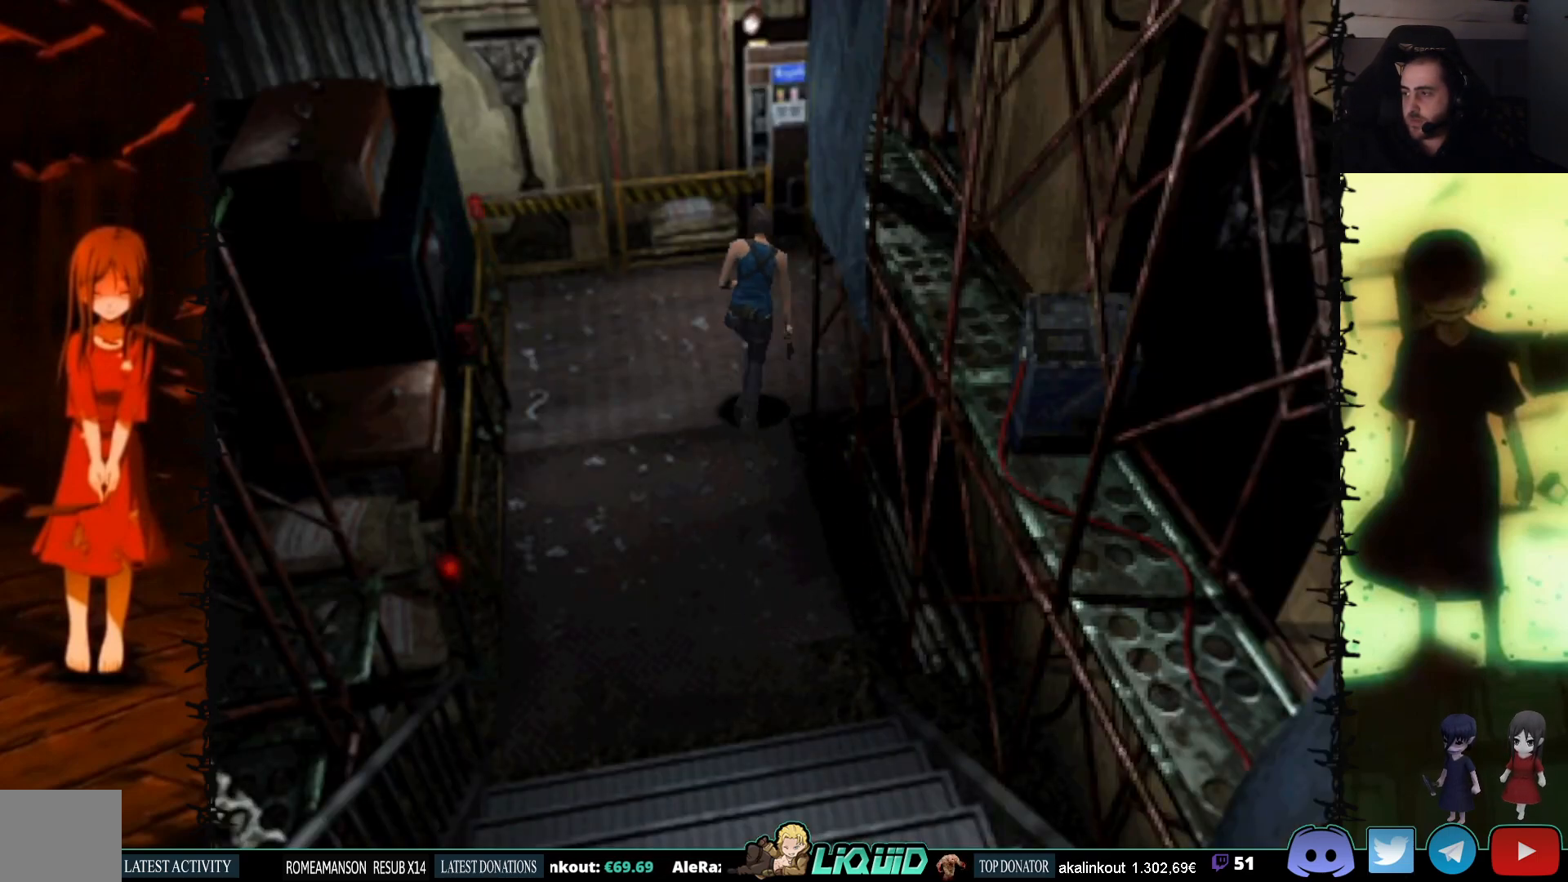
{"buttons": ["SQUARE", "DPAD_UP", "DPAD_RIGHT"], "events": [[217, "DPAD_RIGHT", "down"]]}
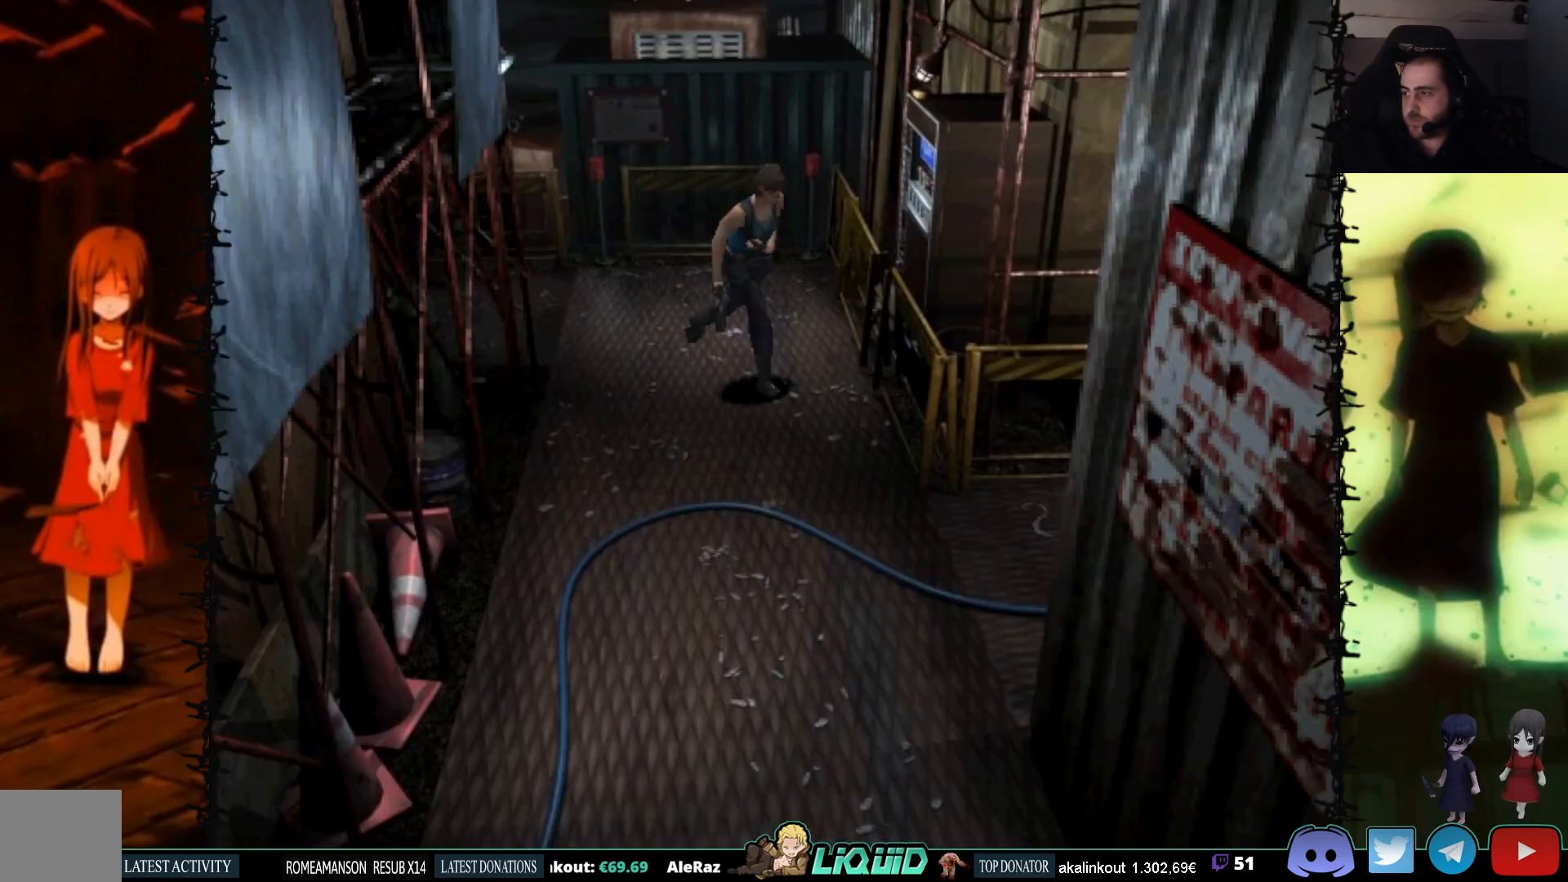
{"buttons": ["SQUARE", "DPAD_UP"], "events": [[50, "DPAD_RIGHT", "up"]]}
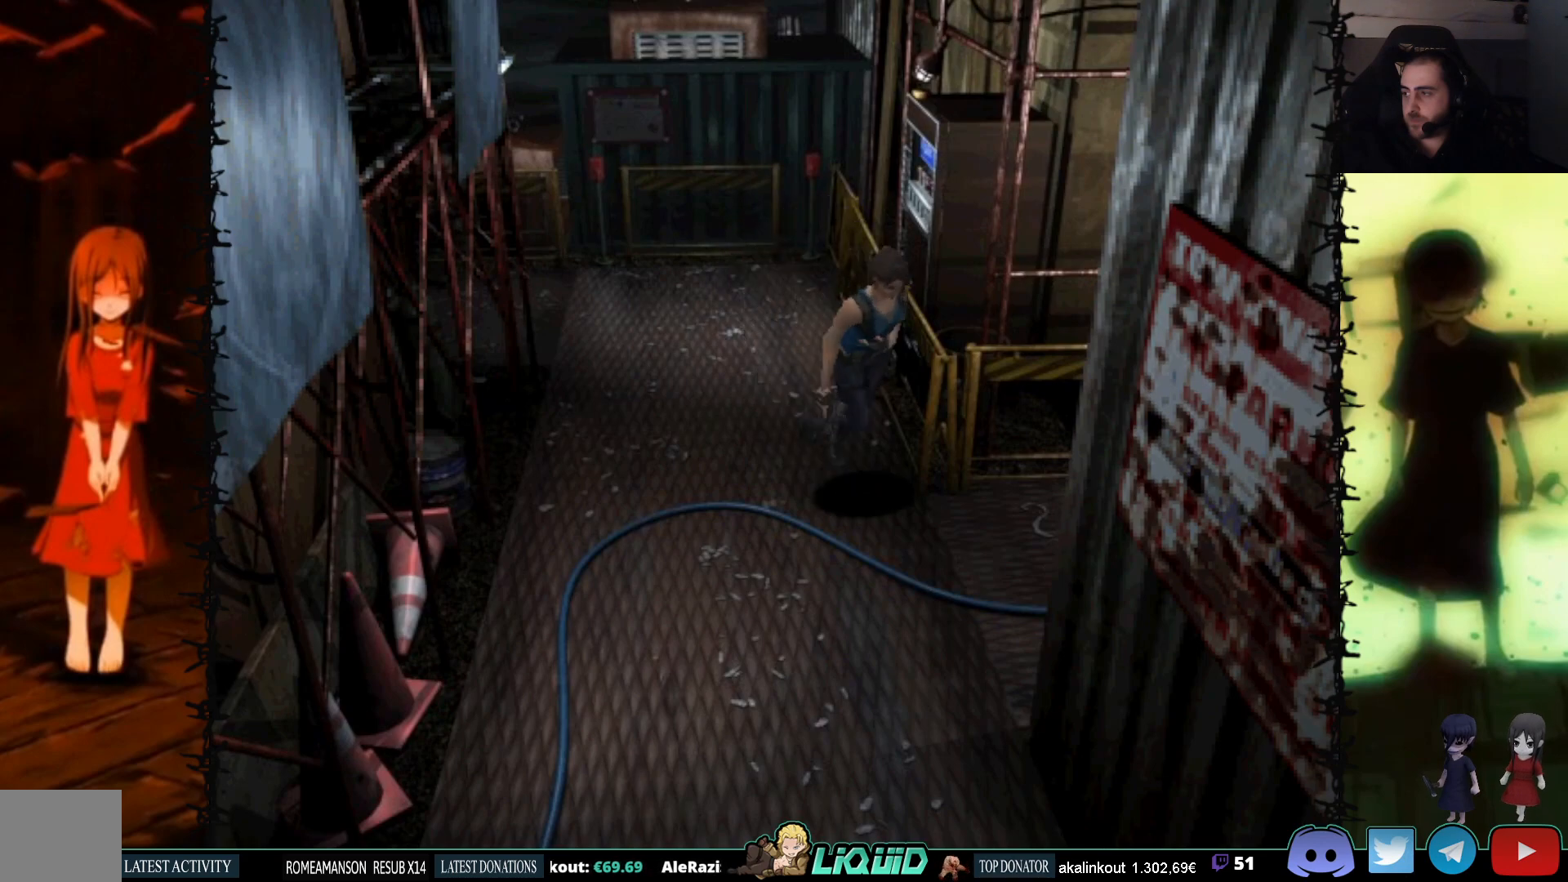
{"buttons": ["DPAD_UP"], "events": [[467, "SQUARE", "up"]]}
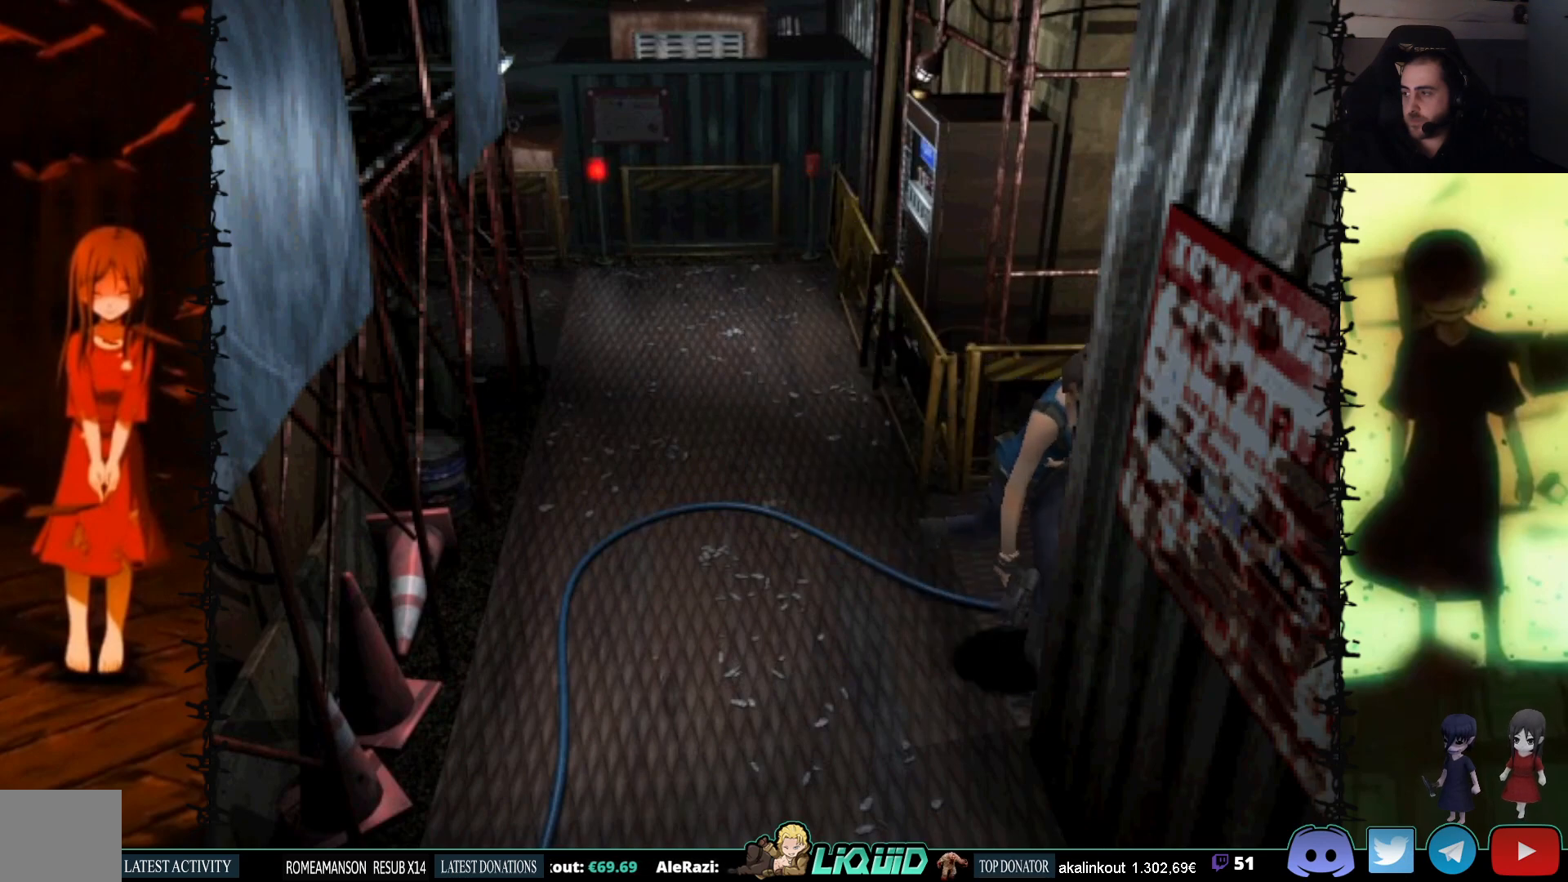
{"buttons": ["DPAD_UP", "DPAD_LEFT"], "events": [[167, "DPAD_LEFT", "down"]]}
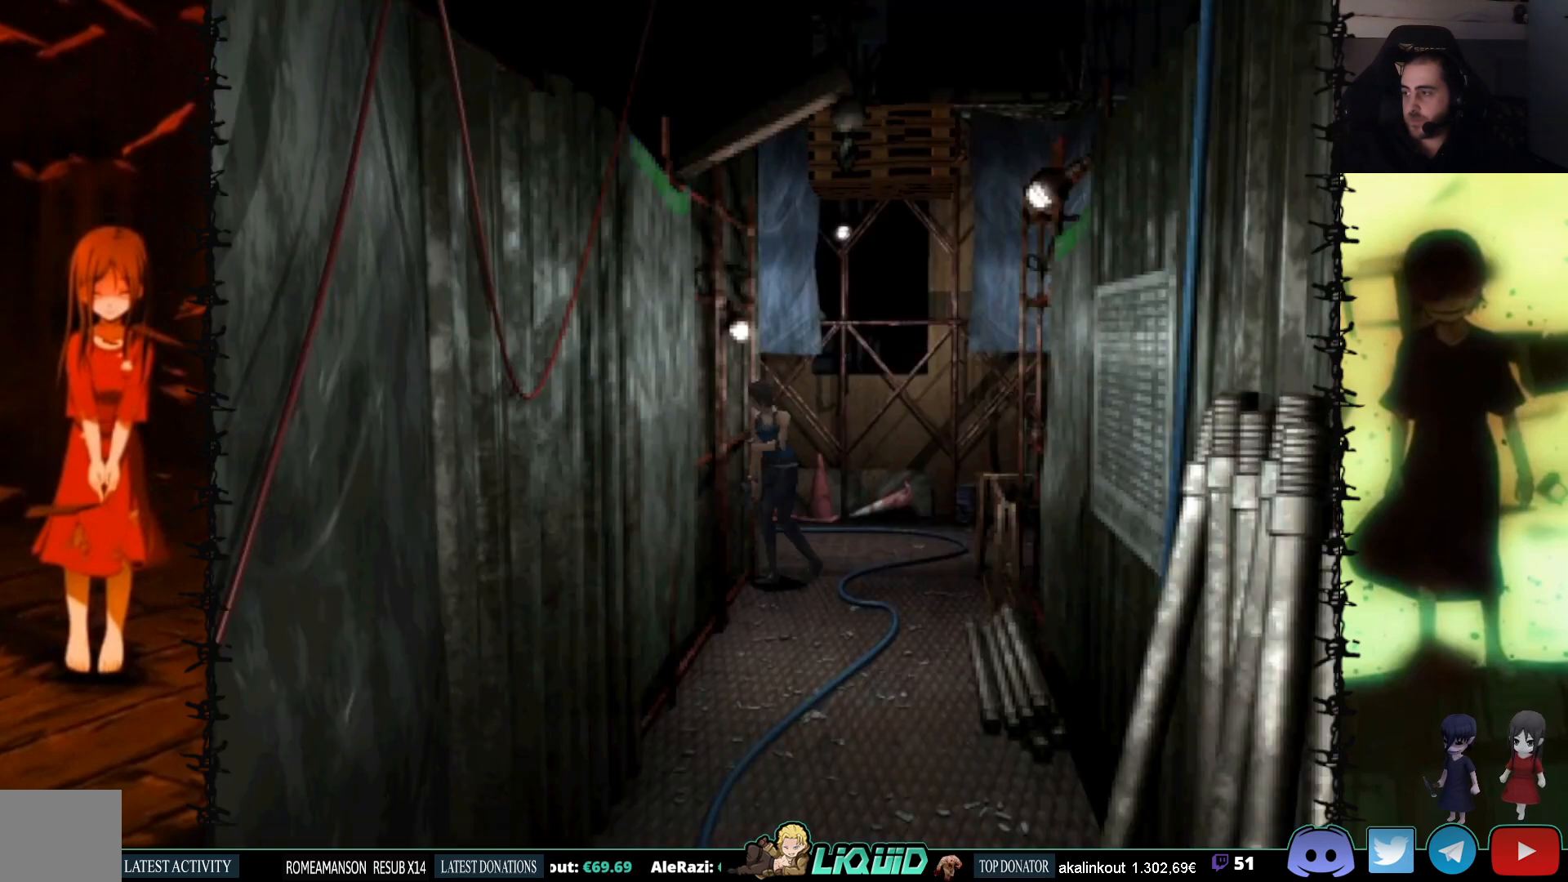
{"buttons": [], "events": [[217, "DPAD_LEFT", "up"], [500, "DPAD_UP", "up"]]}
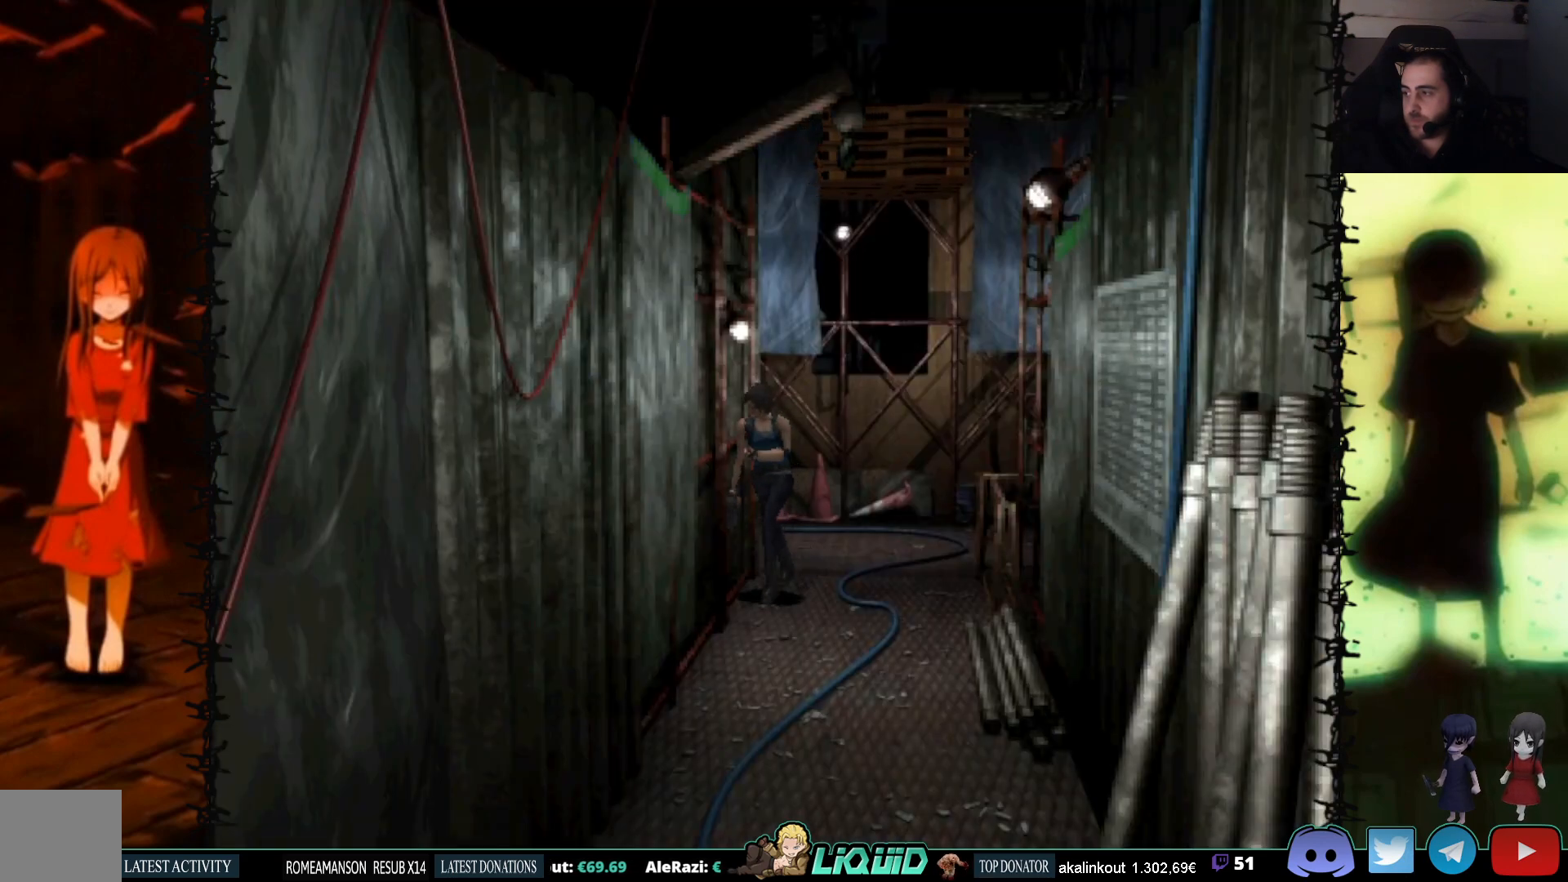
{"buttons": ["DPAD_LEFT"], "events": [[367, "DPAD_LEFT", "down"]]}
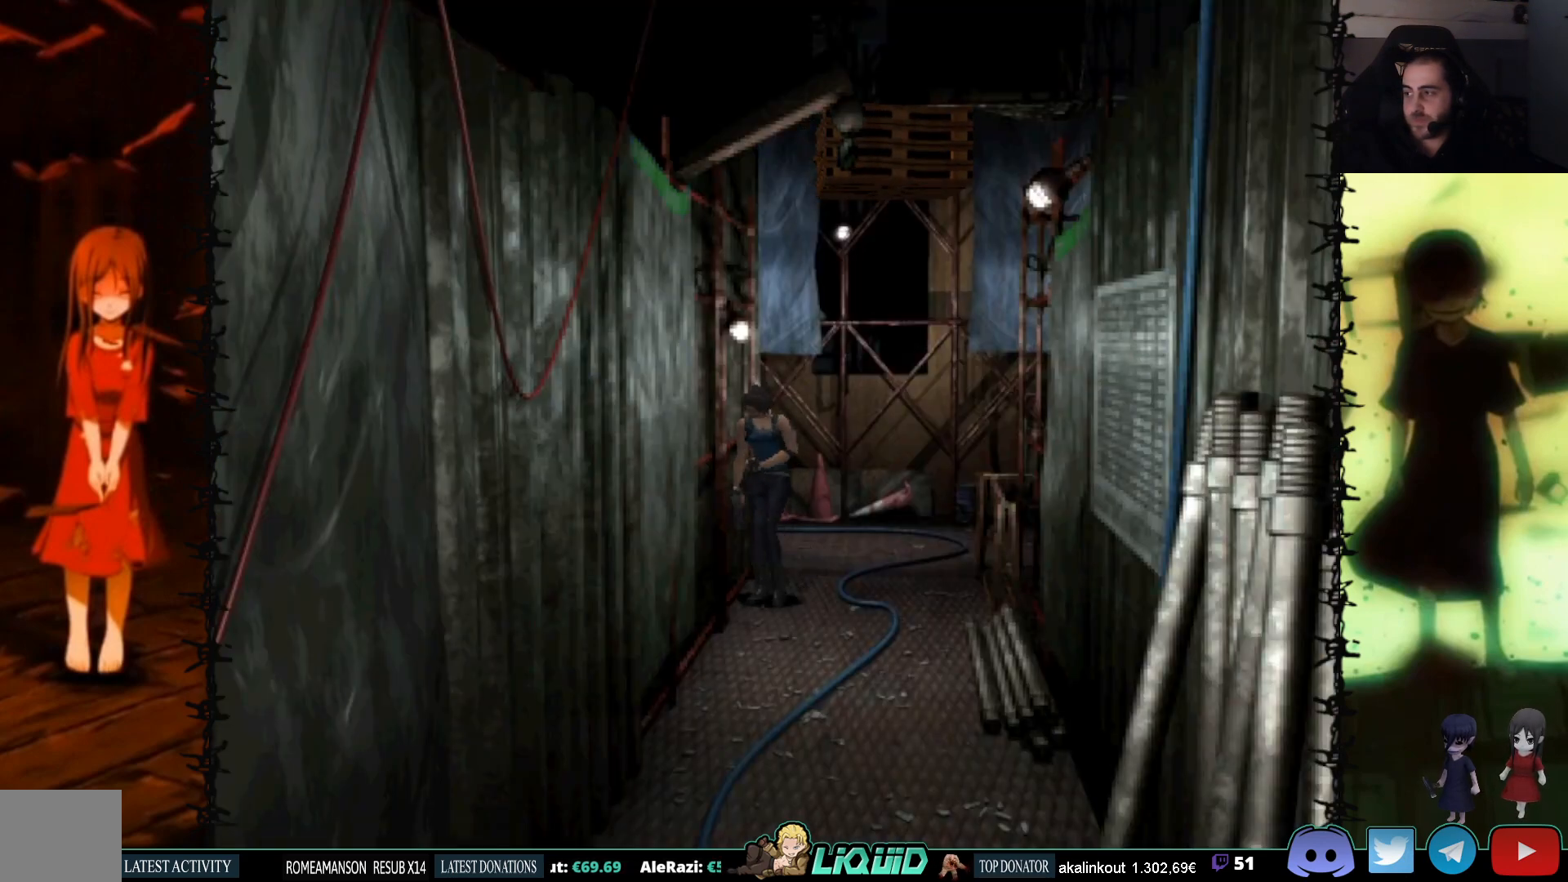
{"buttons": ["DPAD_UP"], "events": [[150, "DPAD_UP", "down"], [233, "DPAD_LEFT", "up"], [383, "DPAD_UP", "up"], [450, "DPAD_UP", "down"]]}
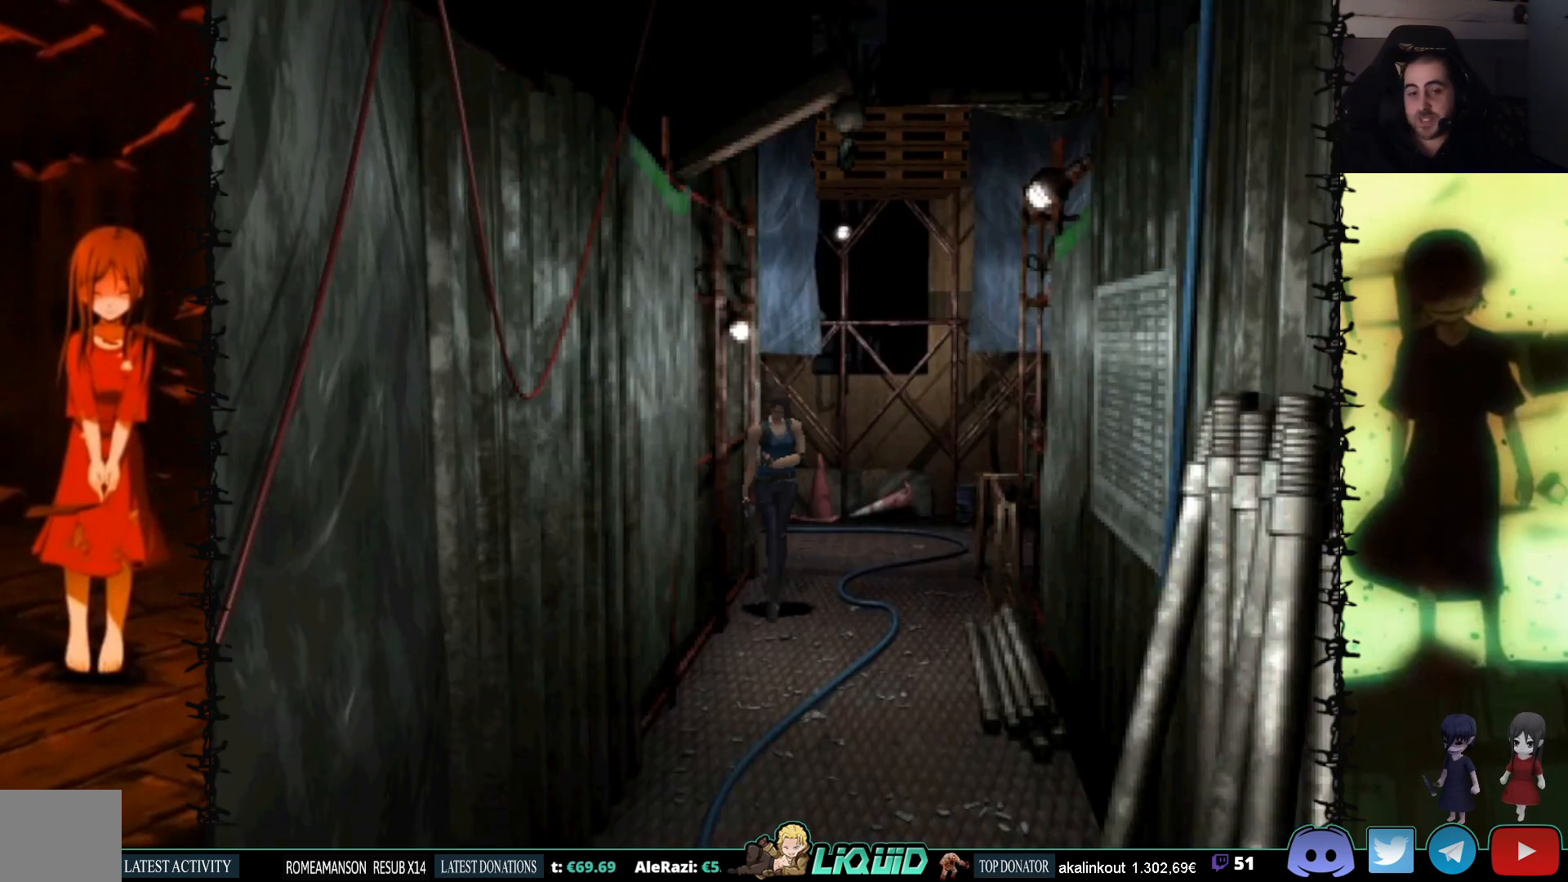
{"buttons": ["SQUARE", "DPAD_UP"], "events": [[217, "DPAD_UP", "up"], [350, "DPAD_UP", "down"], [350, "SQUARE", "down"]]}
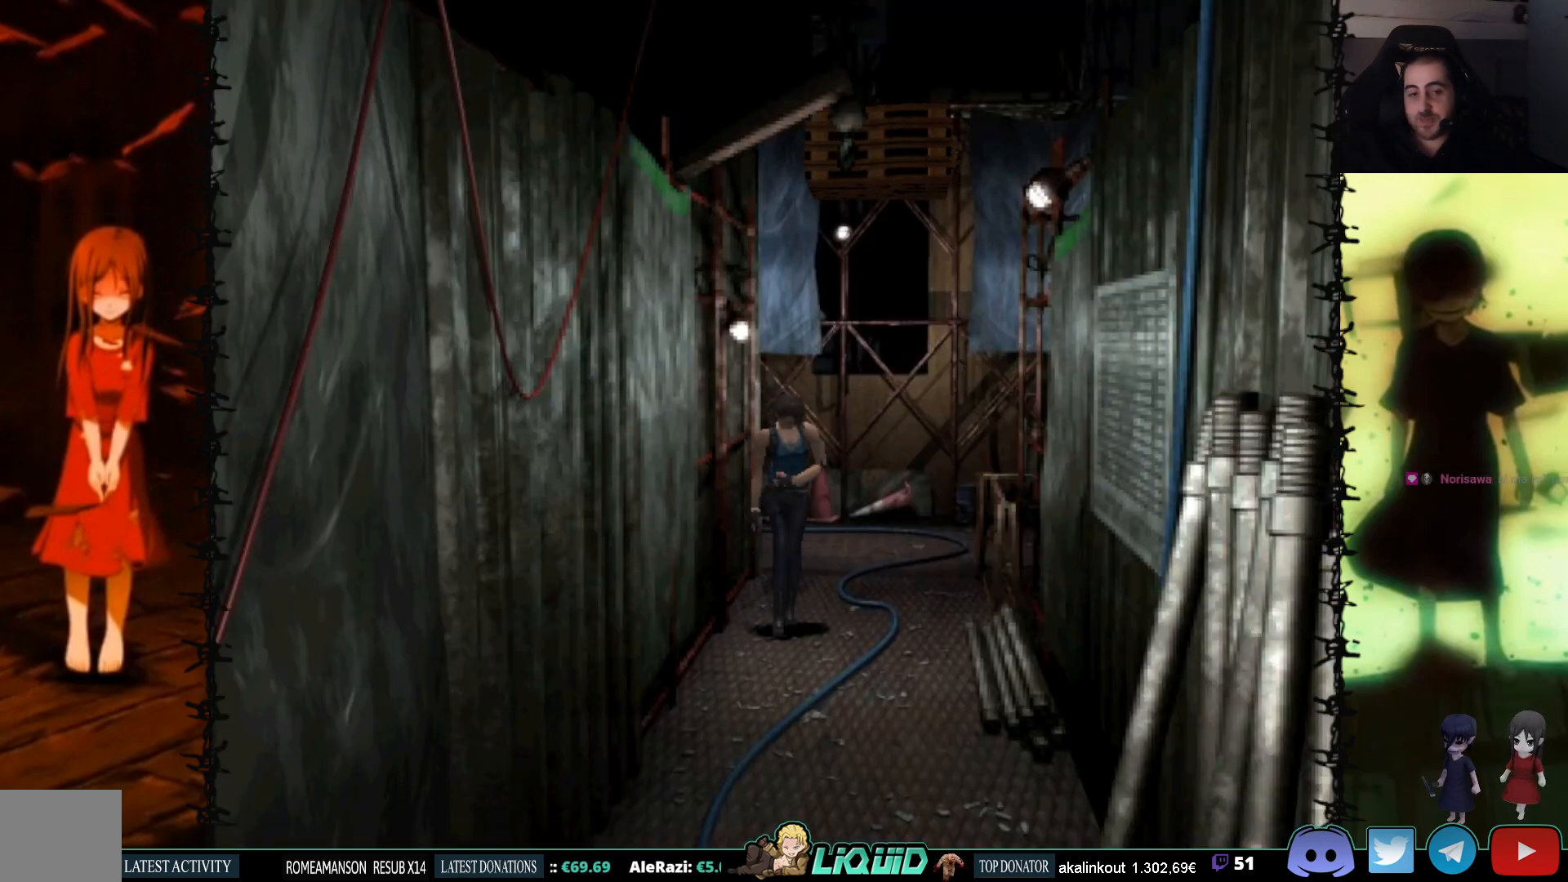
{"buttons": ["SQUARE", "DPAD_UP"], "events": []}
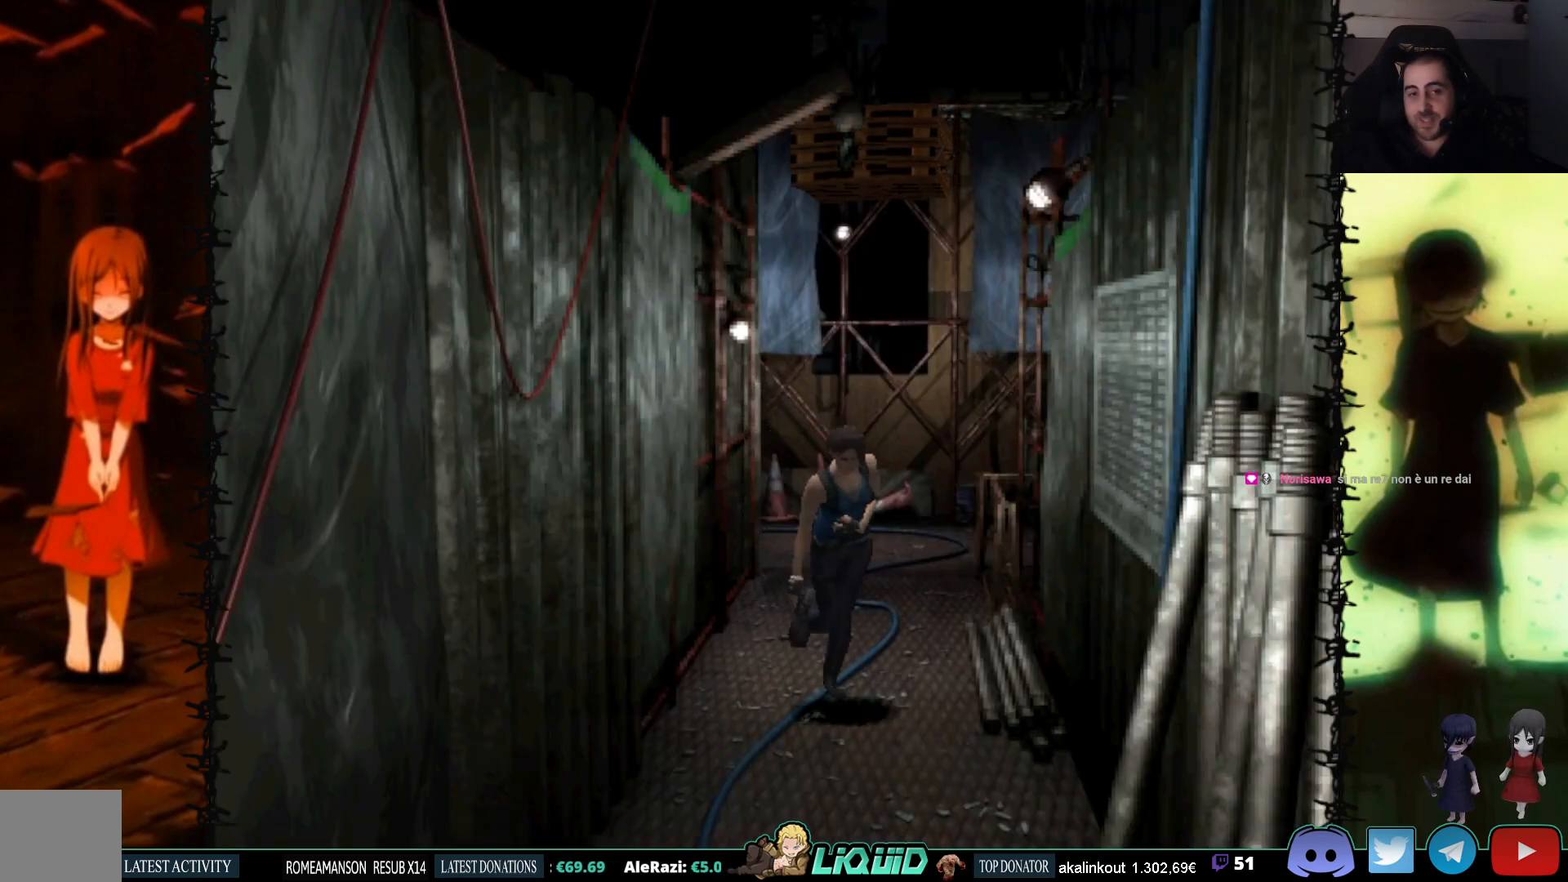
{"buttons": ["SQUARE", "DPAD_UP"], "events": [[33, "DPAD_RIGHT", "down"], [217, "DPAD_RIGHT", "up"]]}